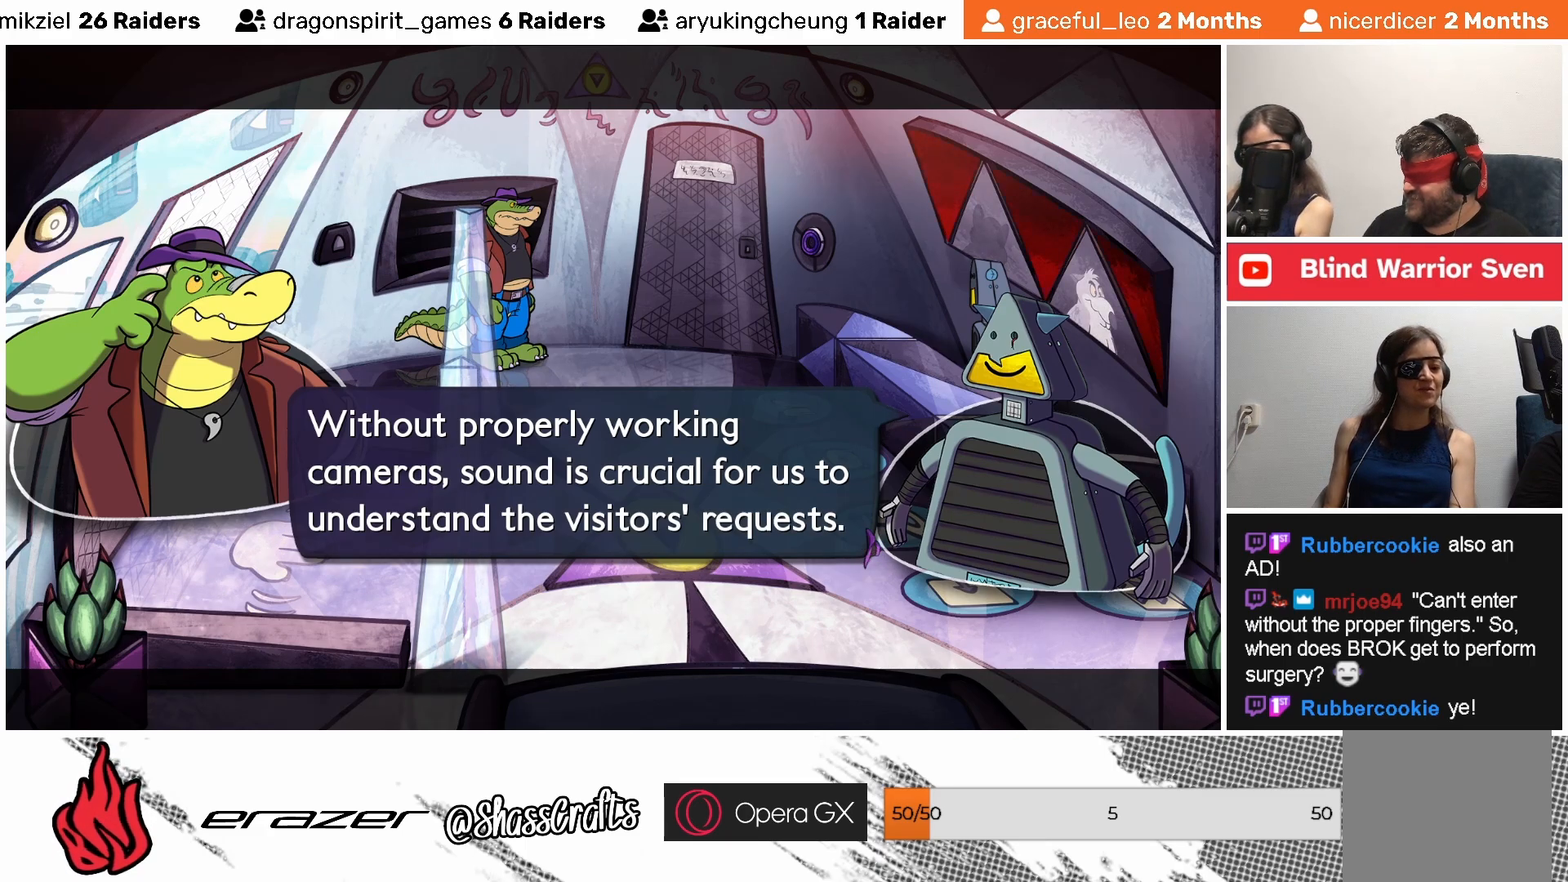
Gameplay with a controller (PlayStation layout); each line is a JSON object with the inputs held at the frame after it. "events" lists button and stick changes between this image and that frame as [ms after this image, input, new state], when the widget could be followed in between. Not read: right_stick.
{"buttons": [], "left_stick": "center", "events": [[333, "CROSS", "down"], [417, "CROSS", "up"]]}
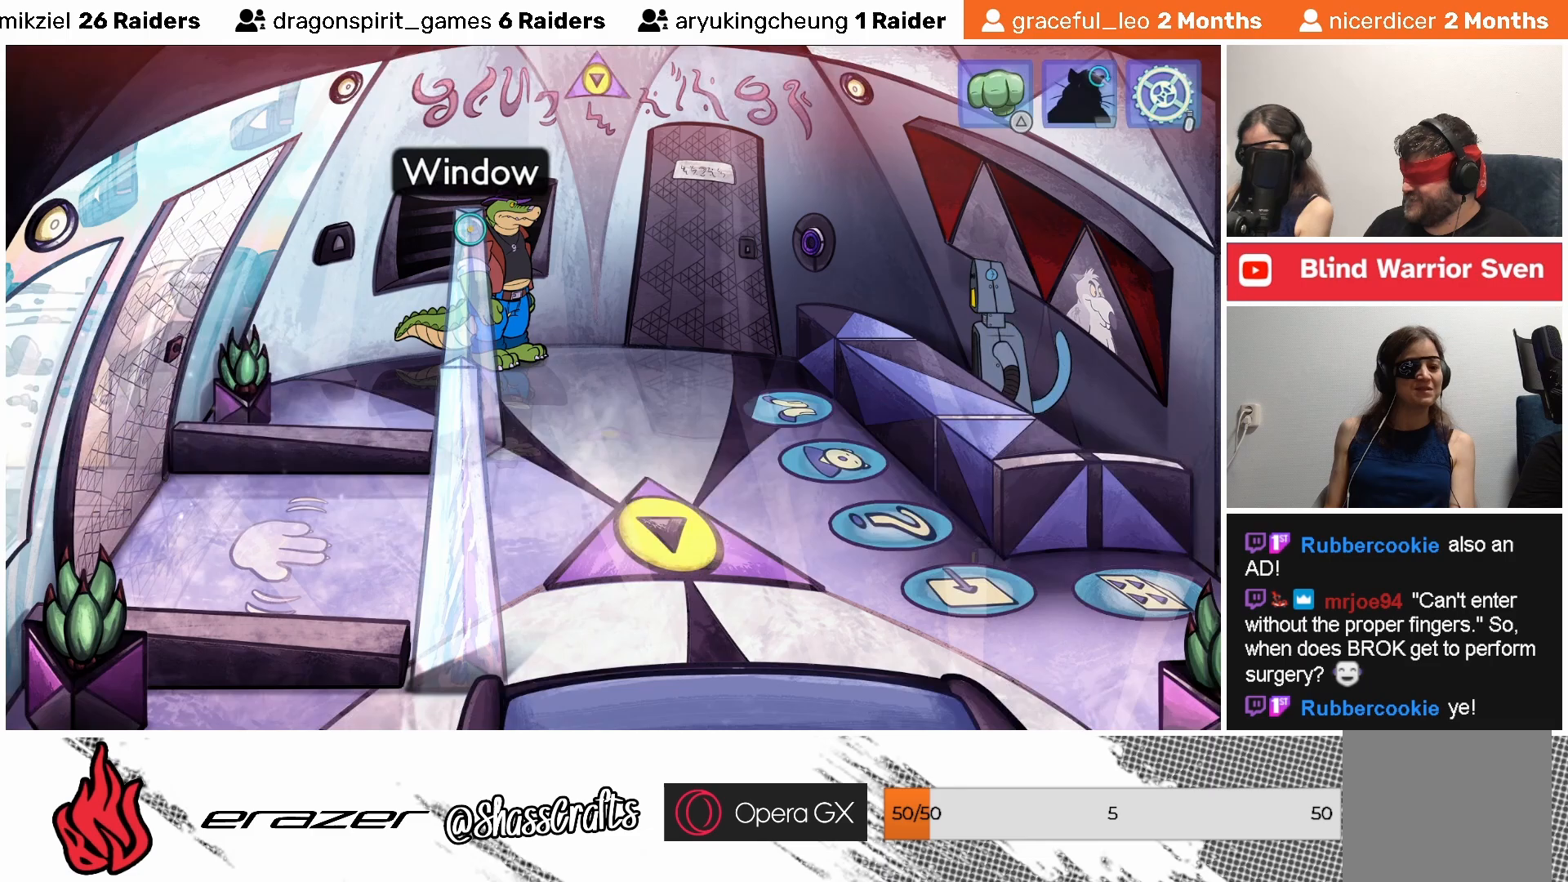
{"buttons": [], "left_stick": "center", "events": []}
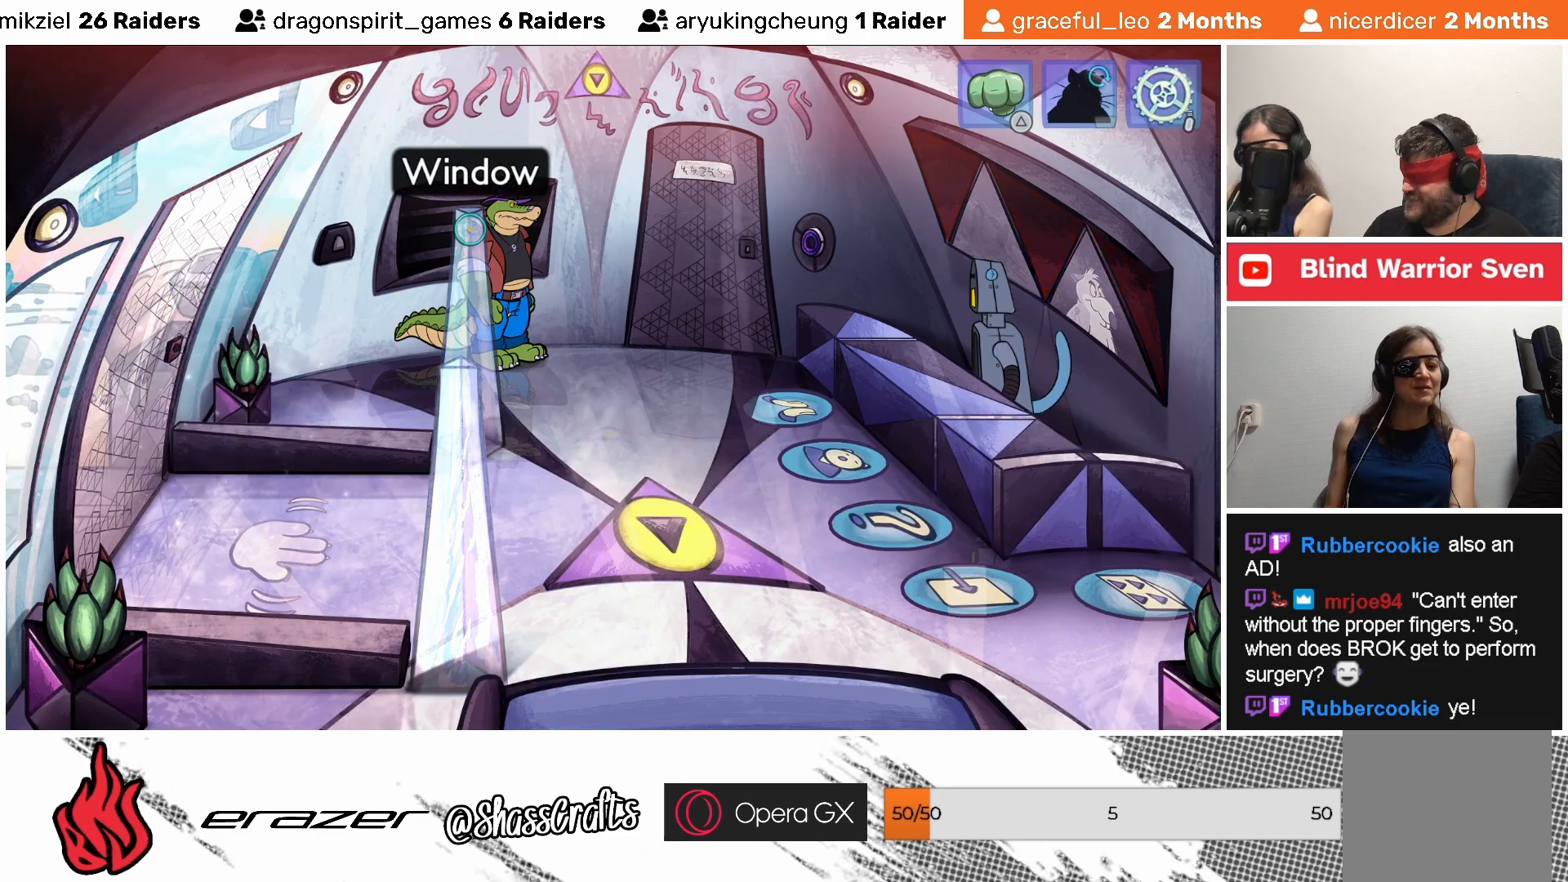
{"buttons": [], "left_stick": "center", "events": [[233, "DPAD_RIGHT", "down"], [317, "DPAD_RIGHT", "up"]]}
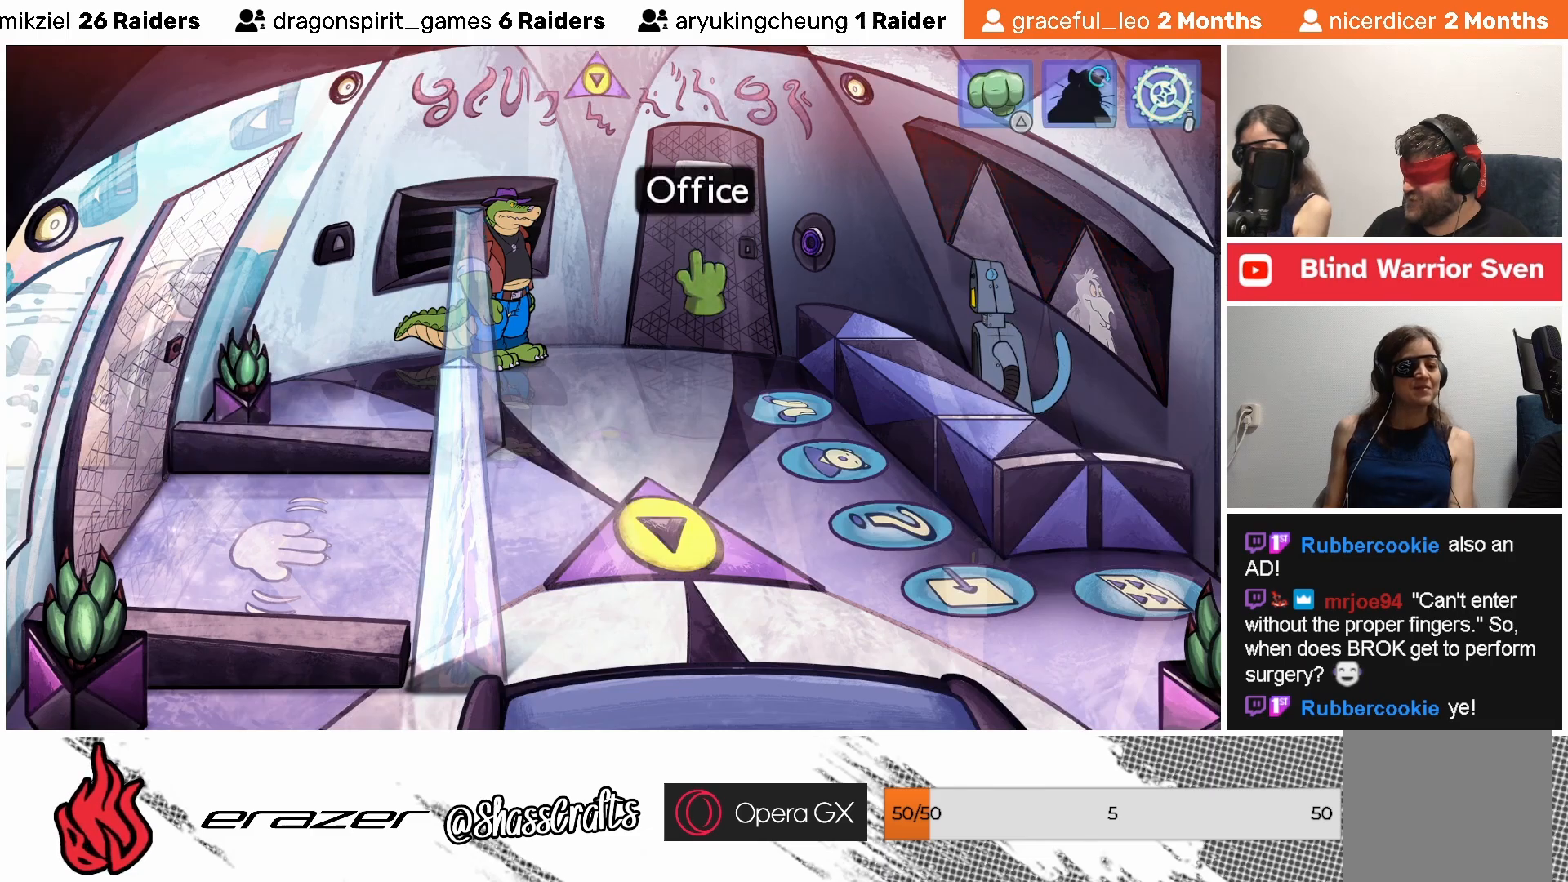
{"buttons": [], "left_stick": "center", "events": [[17, "DPAD_RIGHT", "down"], [83, "DPAD_RIGHT", "up"], [283, "DPAD_RIGHT", "down"], [333, "DPAD_RIGHT", "up"]]}
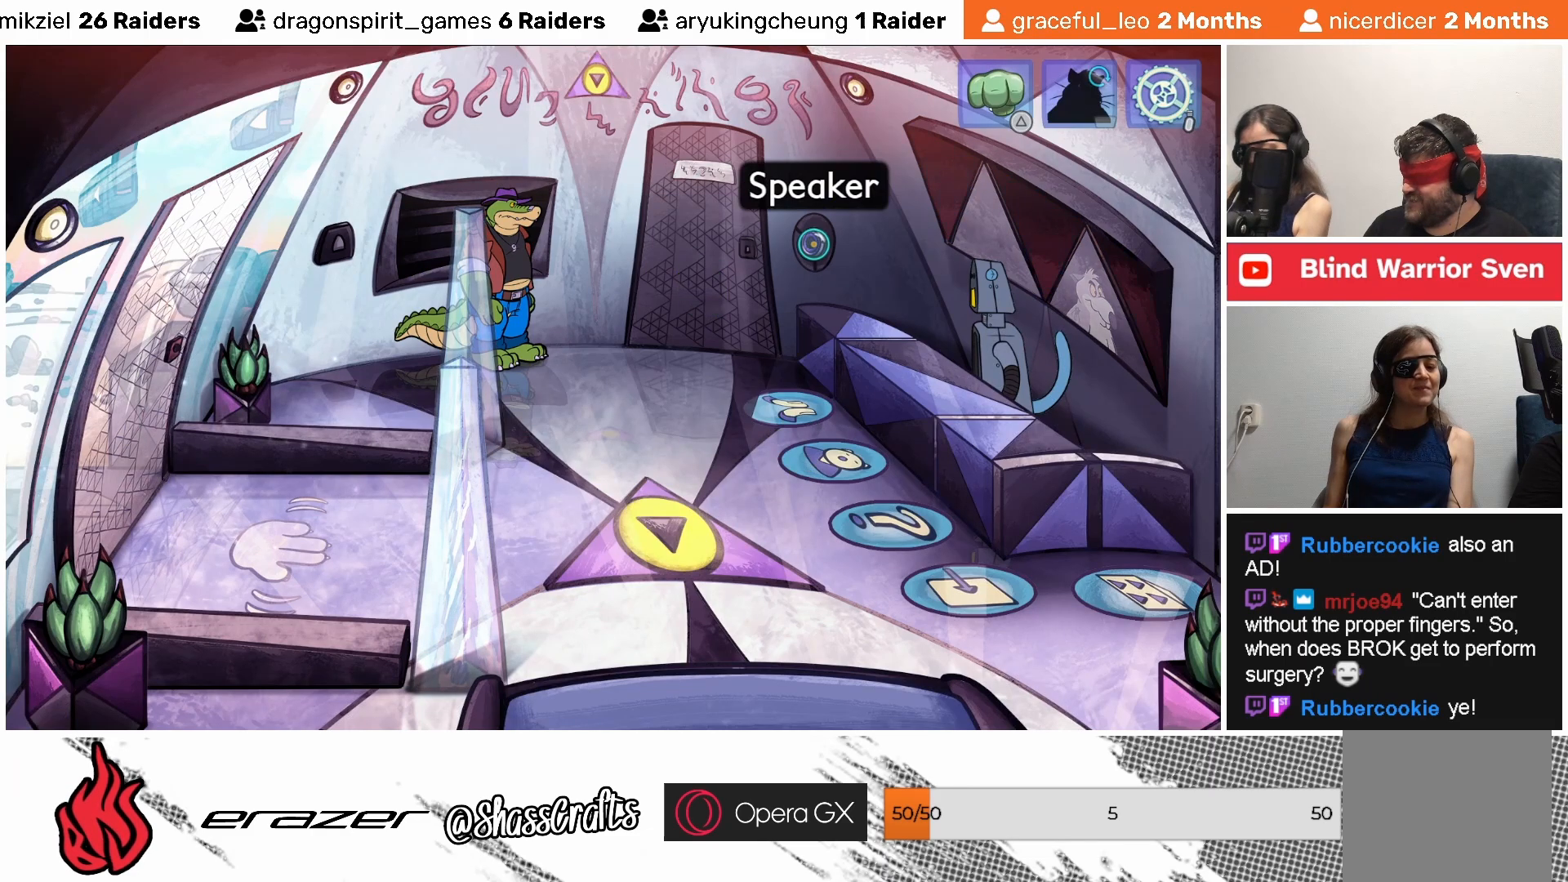
{"buttons": [], "left_stick": "center", "events": [[67, "DPAD_RIGHT", "down"], [83, "DPAD_RIGHT", "up"], [383, "DPAD_RIGHT", "down"], [433, "DPAD_RIGHT", "up"]]}
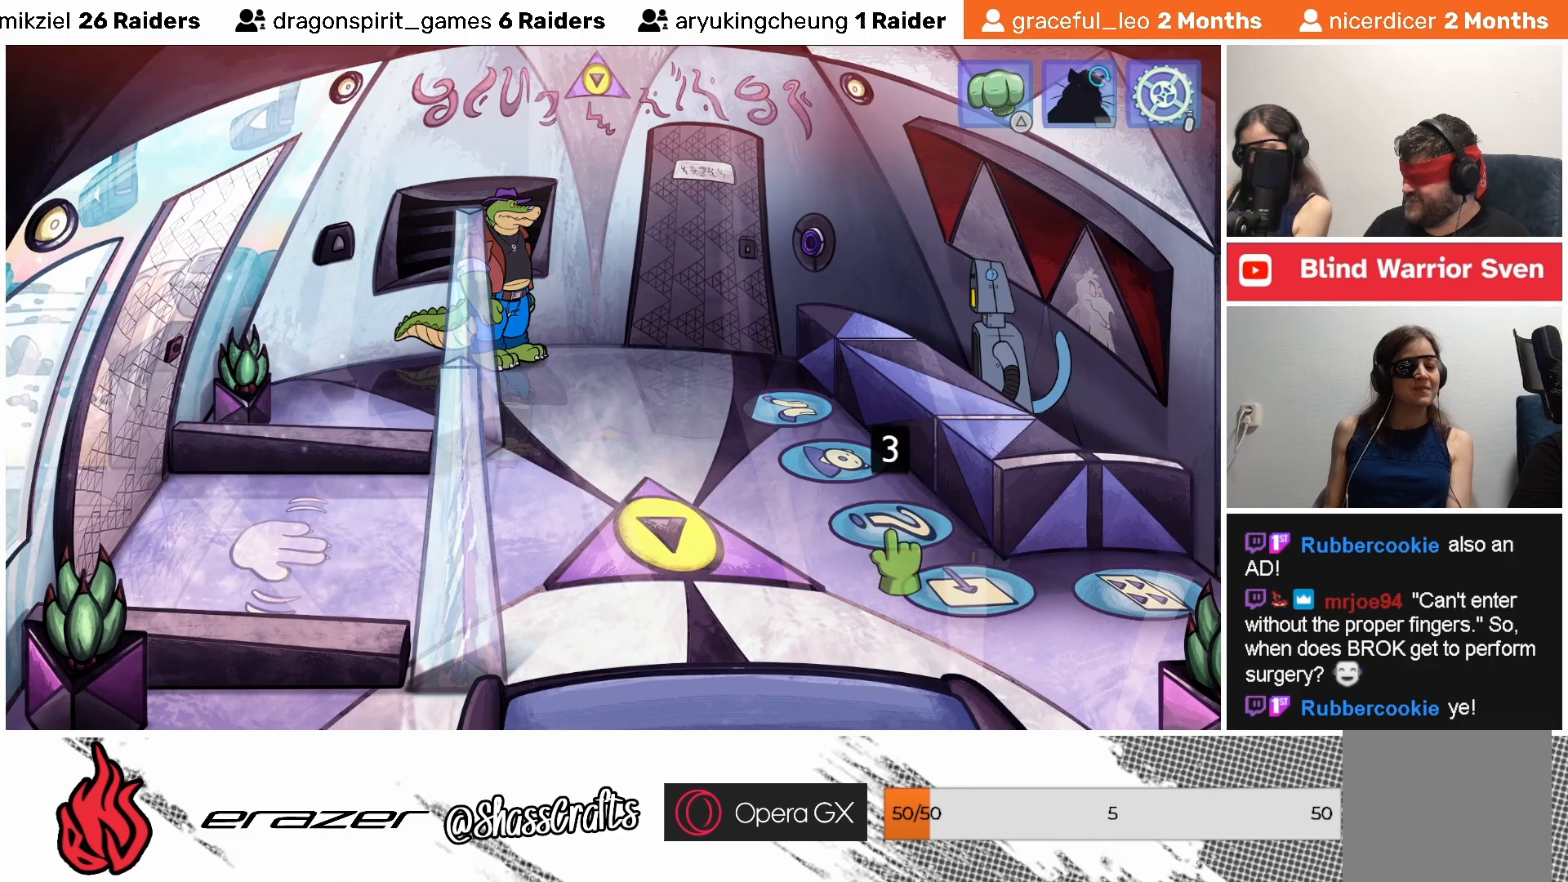
{"buttons": [], "left_stick": "center", "events": [[217, "DPAD_RIGHT", "down"], [267, "DPAD_RIGHT", "up"]]}
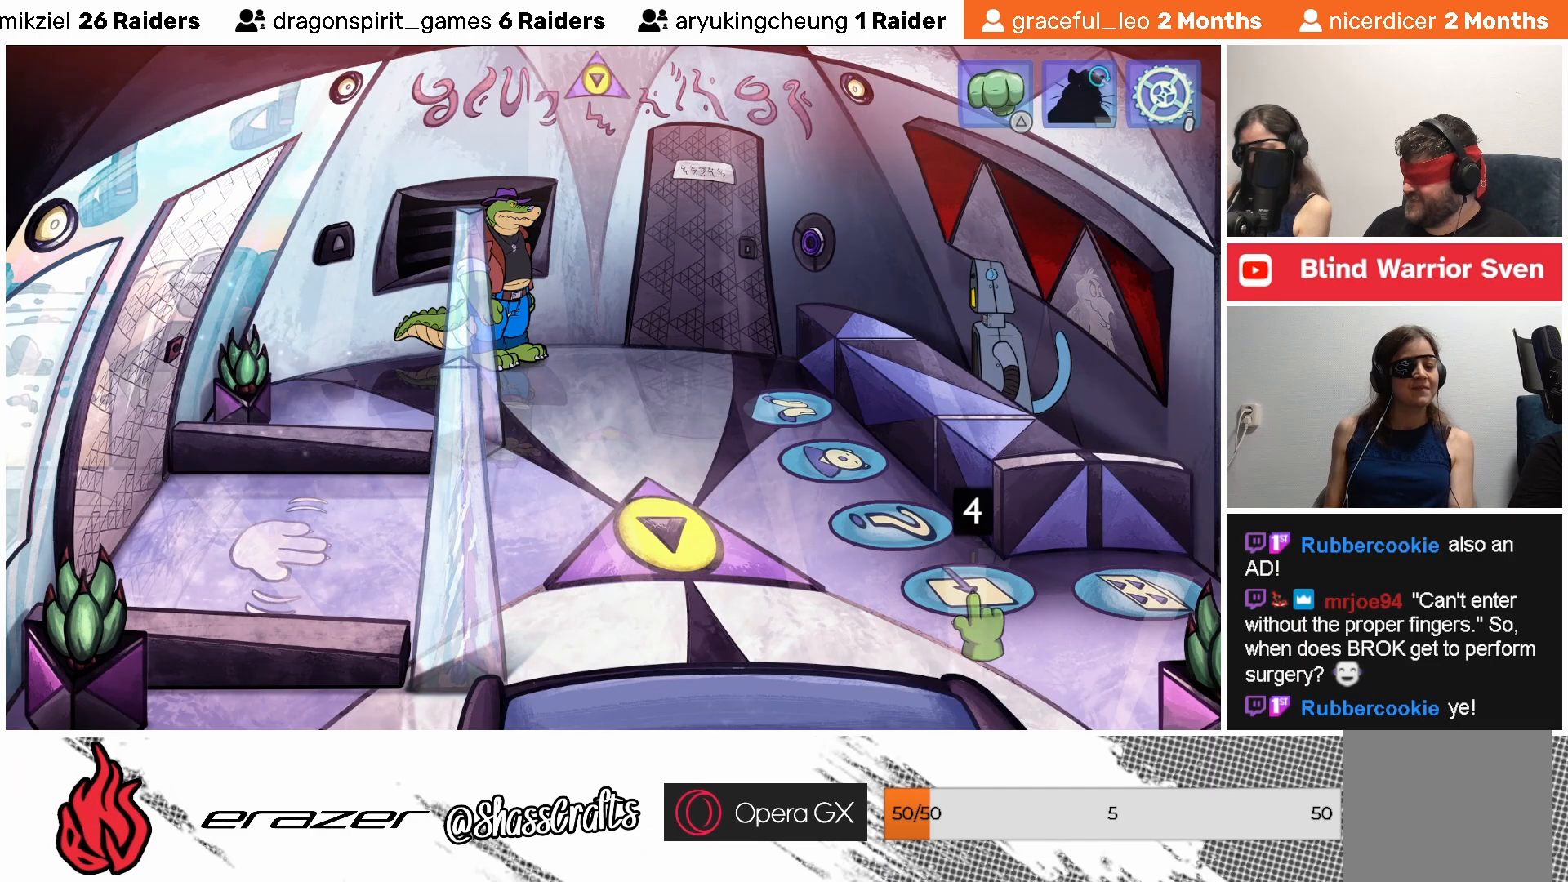
{"buttons": [], "left_stick": "center", "events": [[17, "DPAD_RIGHT", "down"], [83, "DPAD_RIGHT", "up"]]}
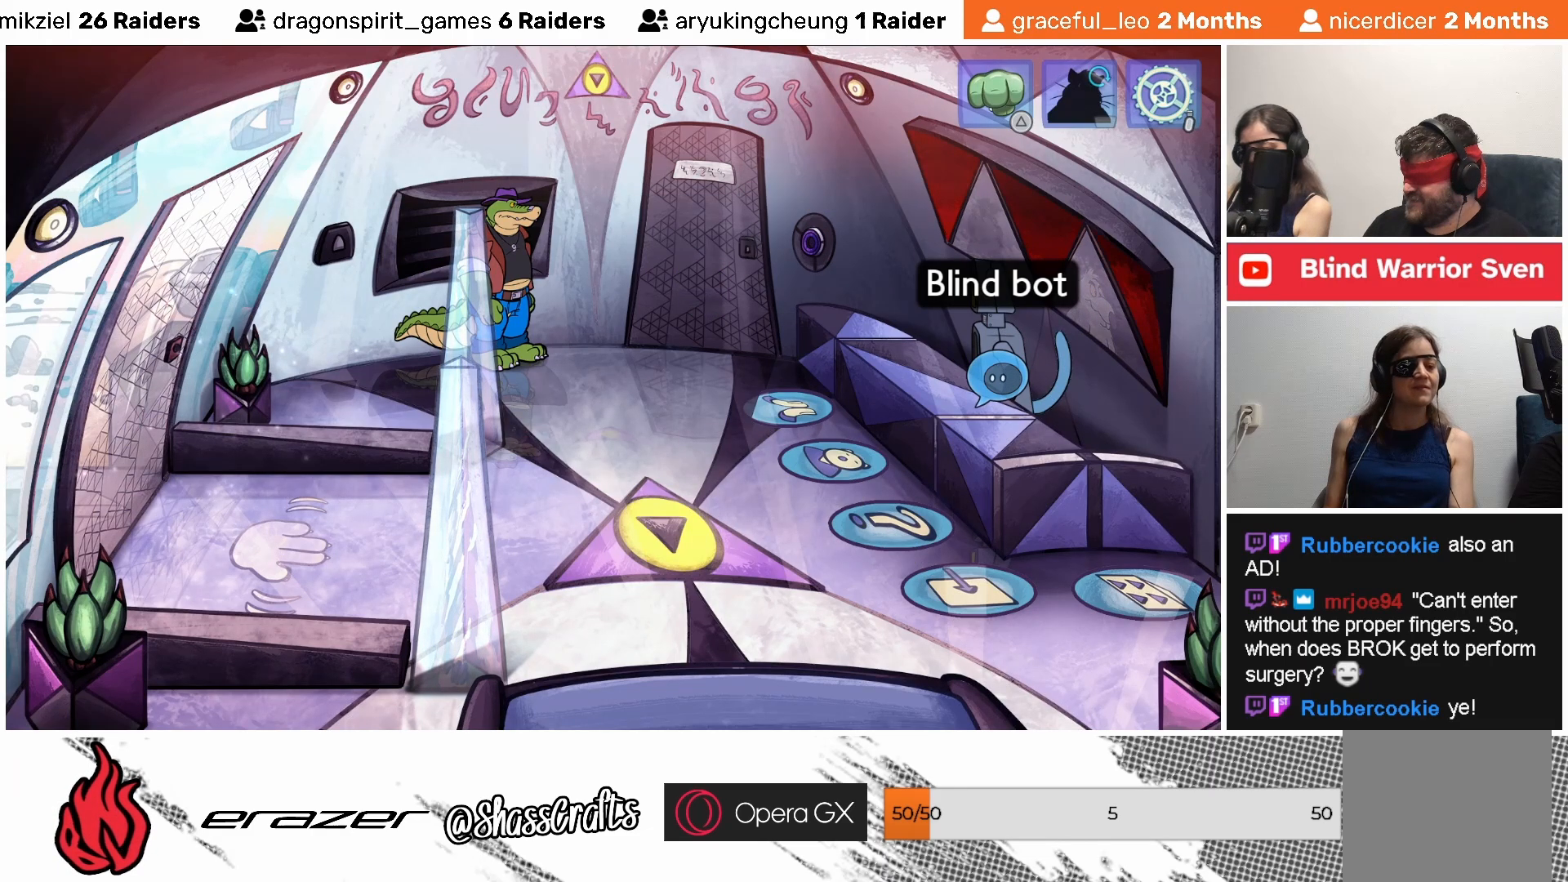
{"buttons": [], "left_stick": "center", "events": [[117, "CROSS", "down"], [183, "CROSS", "up"]]}
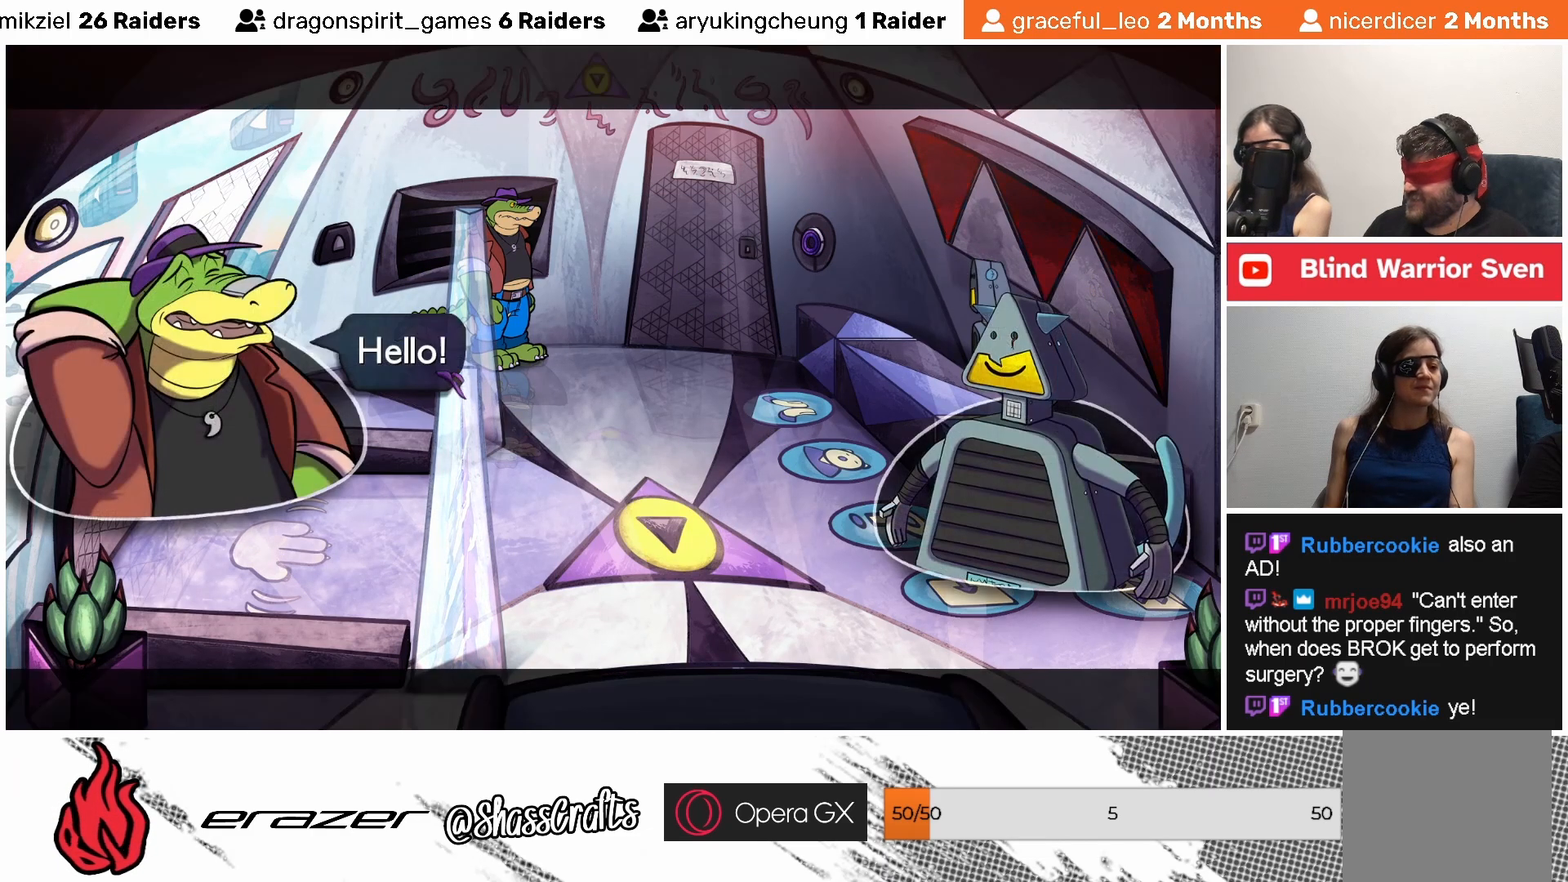
{"buttons": [], "left_stick": "center", "events": []}
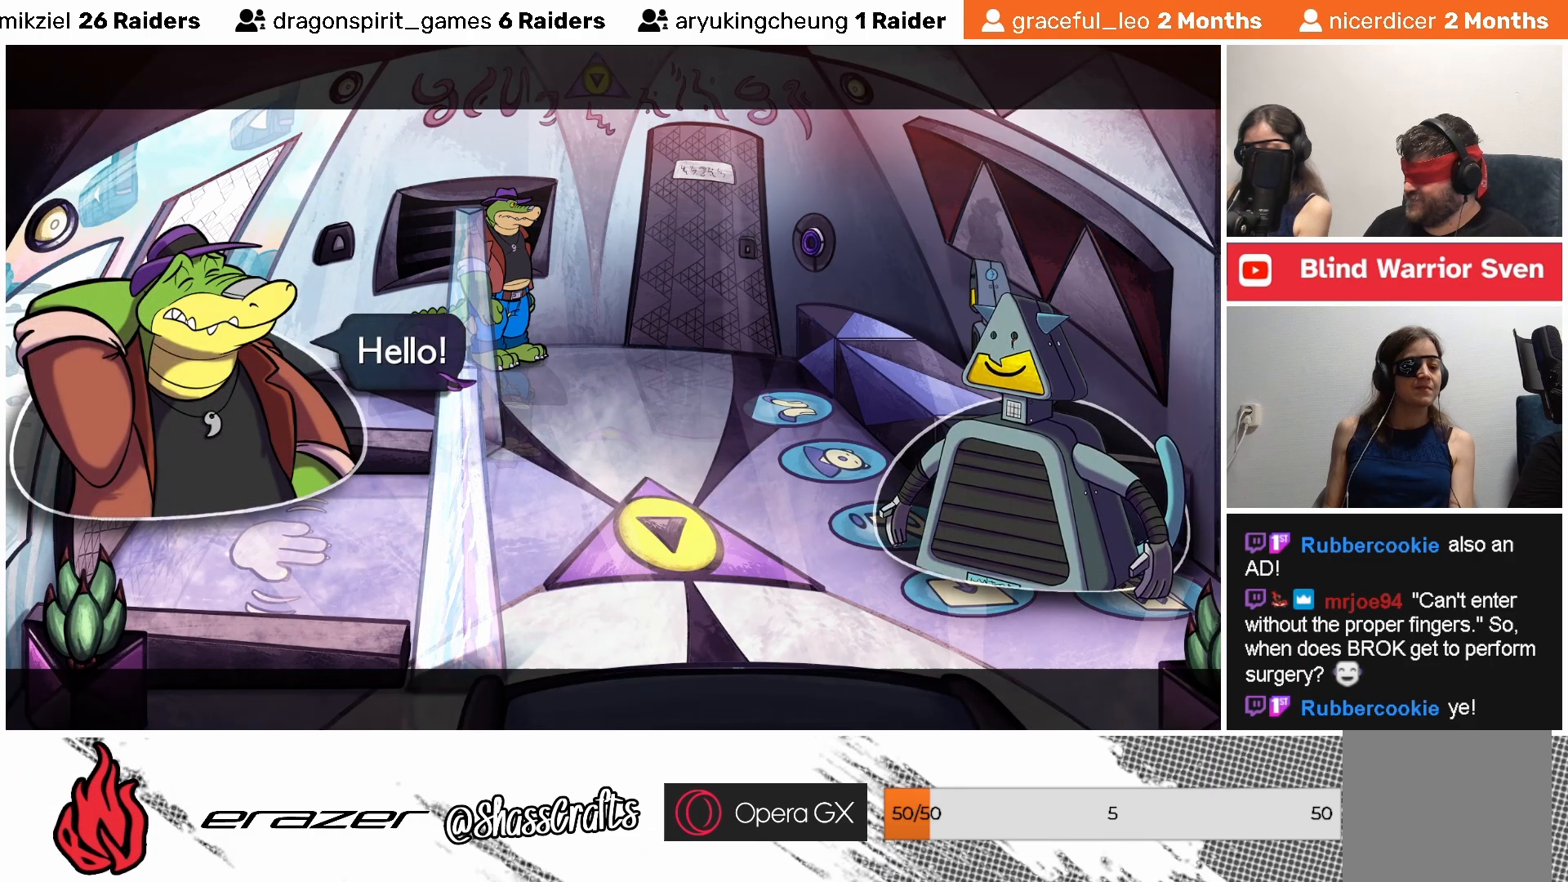
{"buttons": [], "left_stick": "center", "events": []}
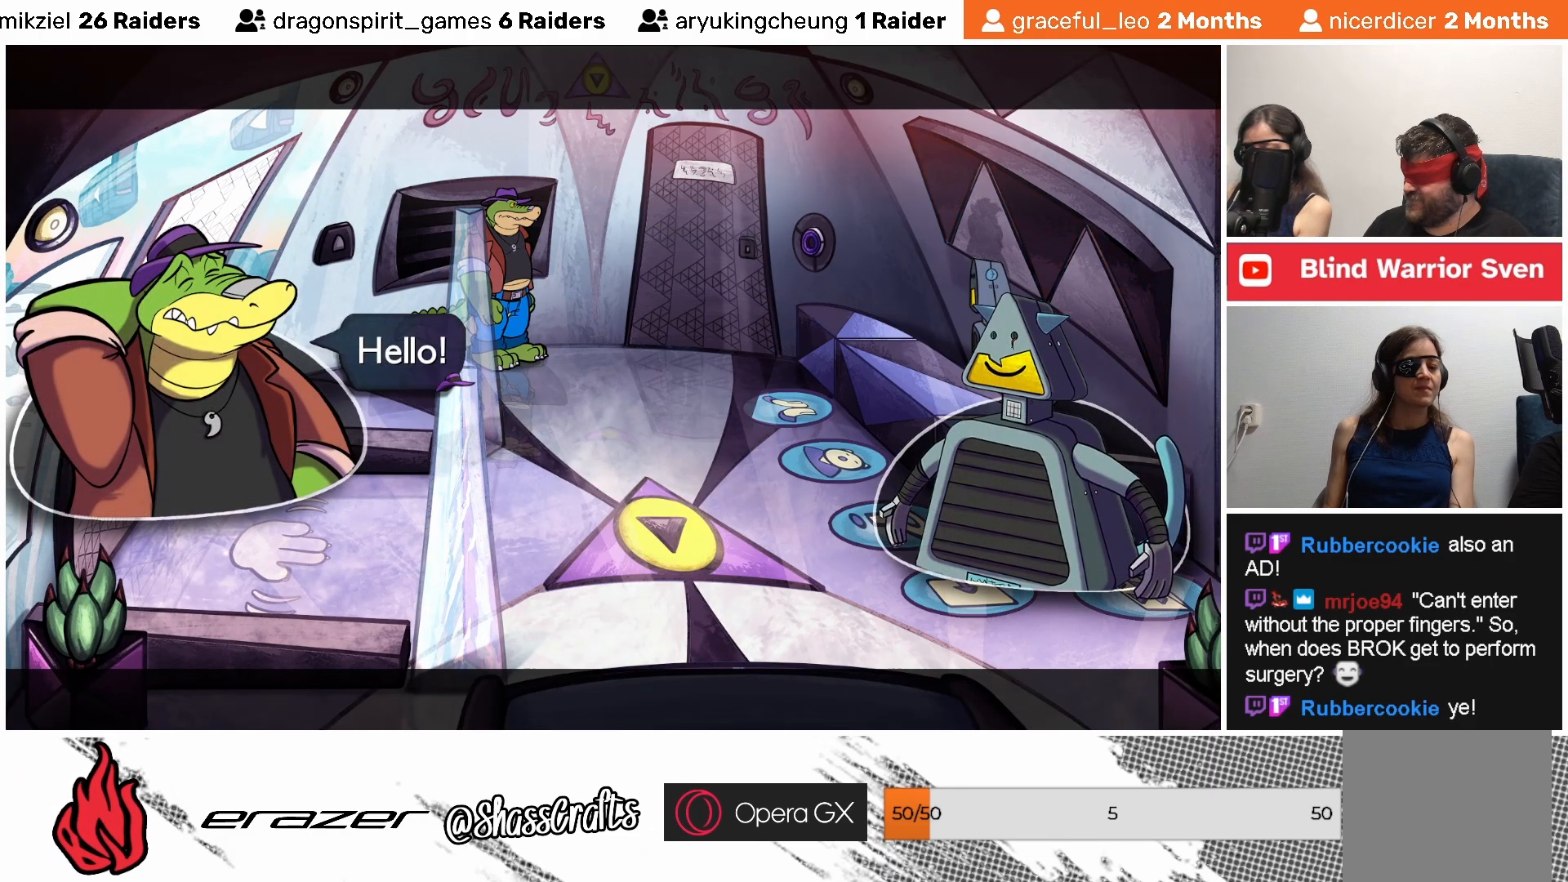
{"buttons": [], "left_stick": "center", "events": []}
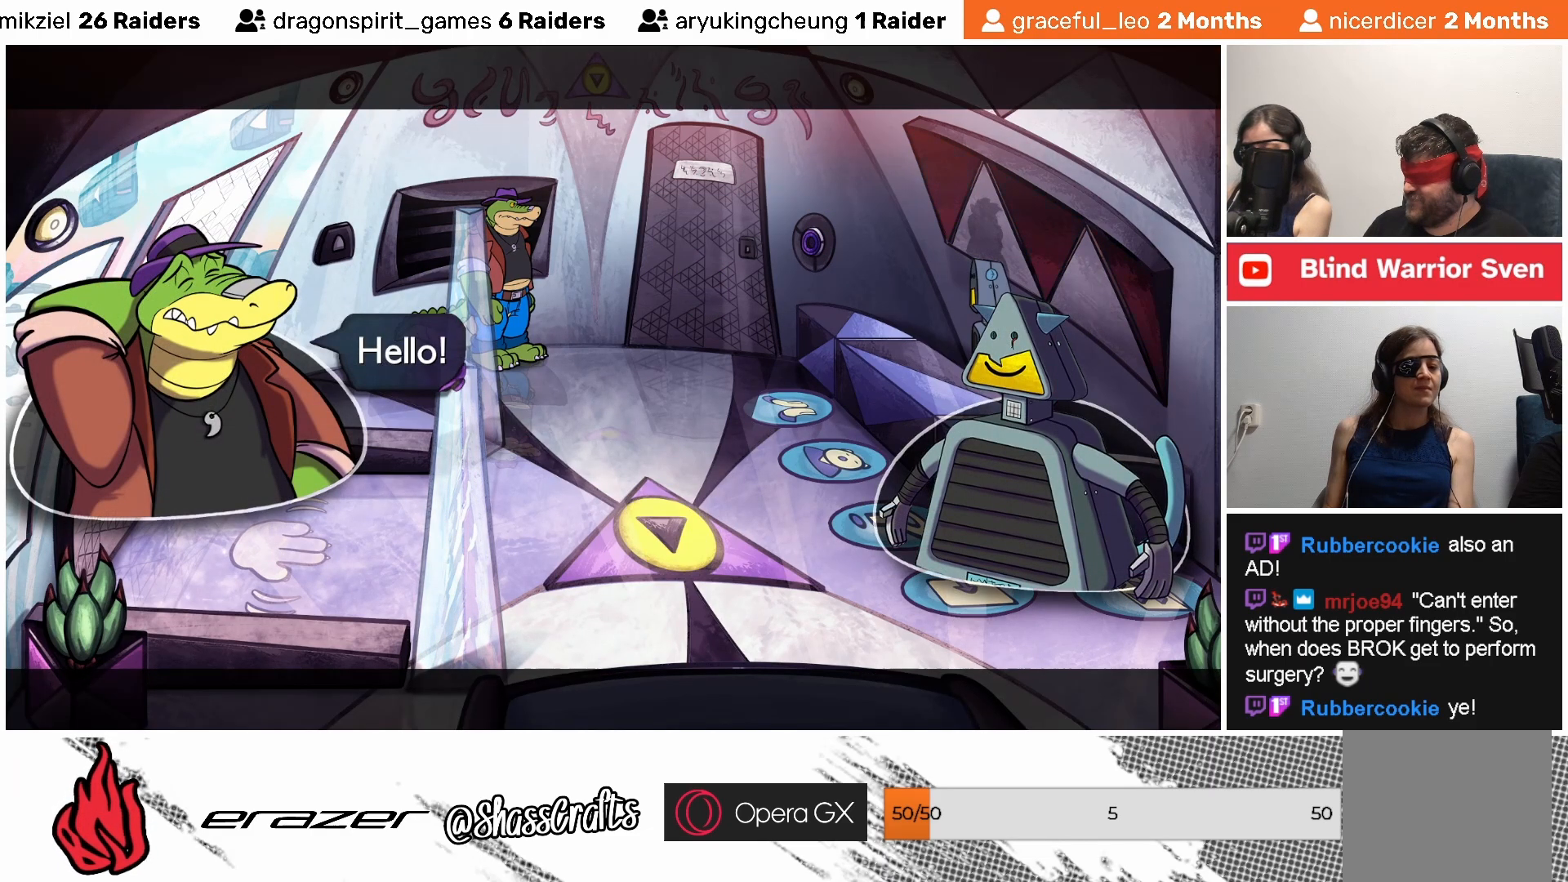
{"buttons": ["CROSS"], "left_stick": "center", "events": [[483, "CROSS", "down"]]}
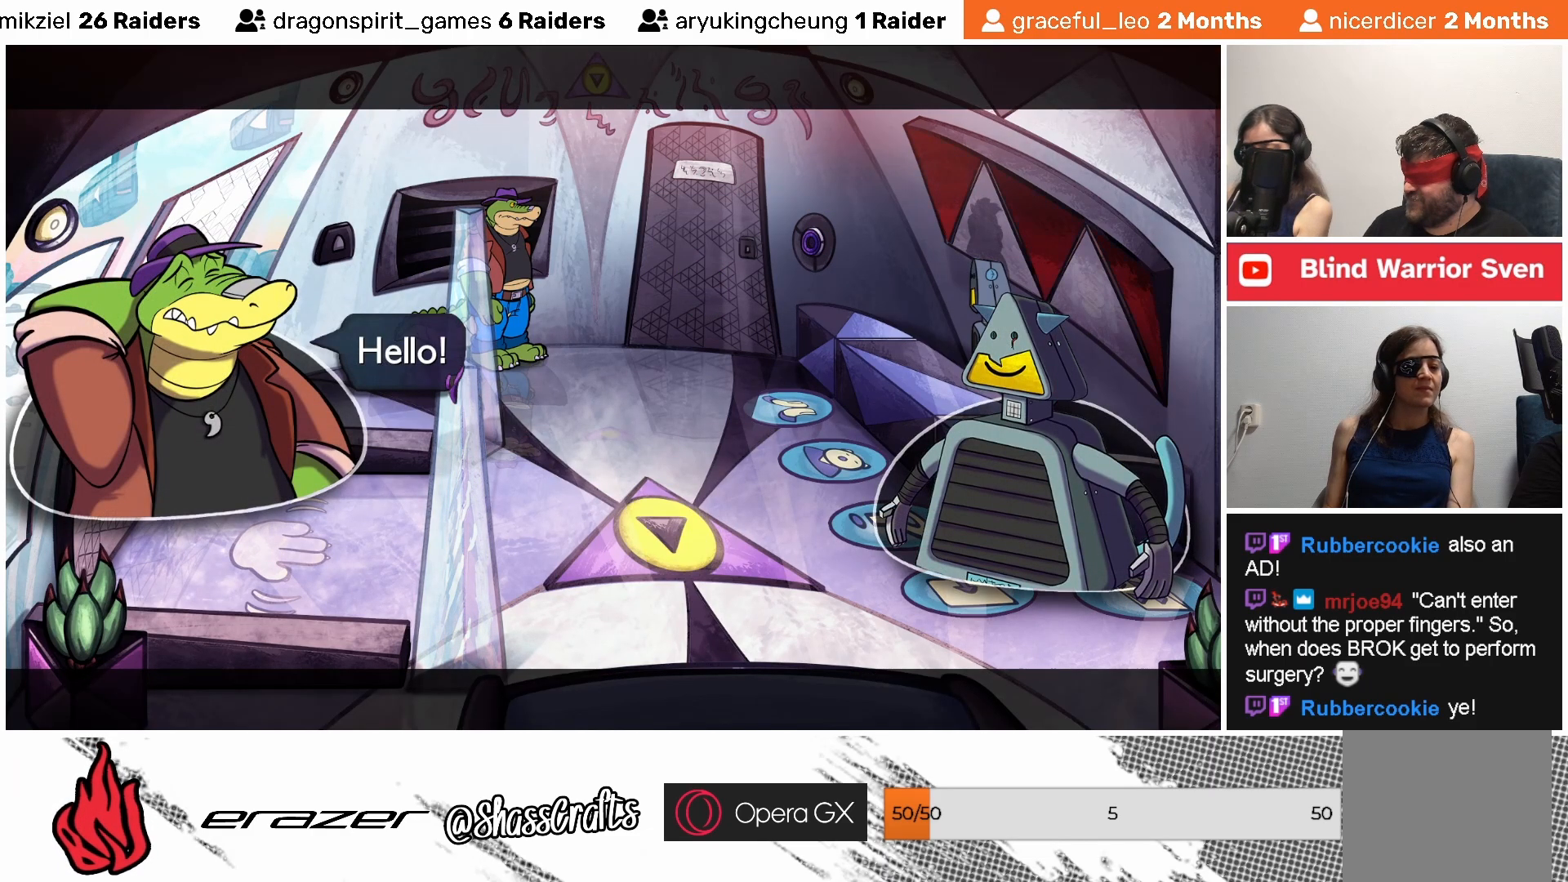
{"buttons": [], "left_stick": "center", "events": [[117, "CROSS", "up"]]}
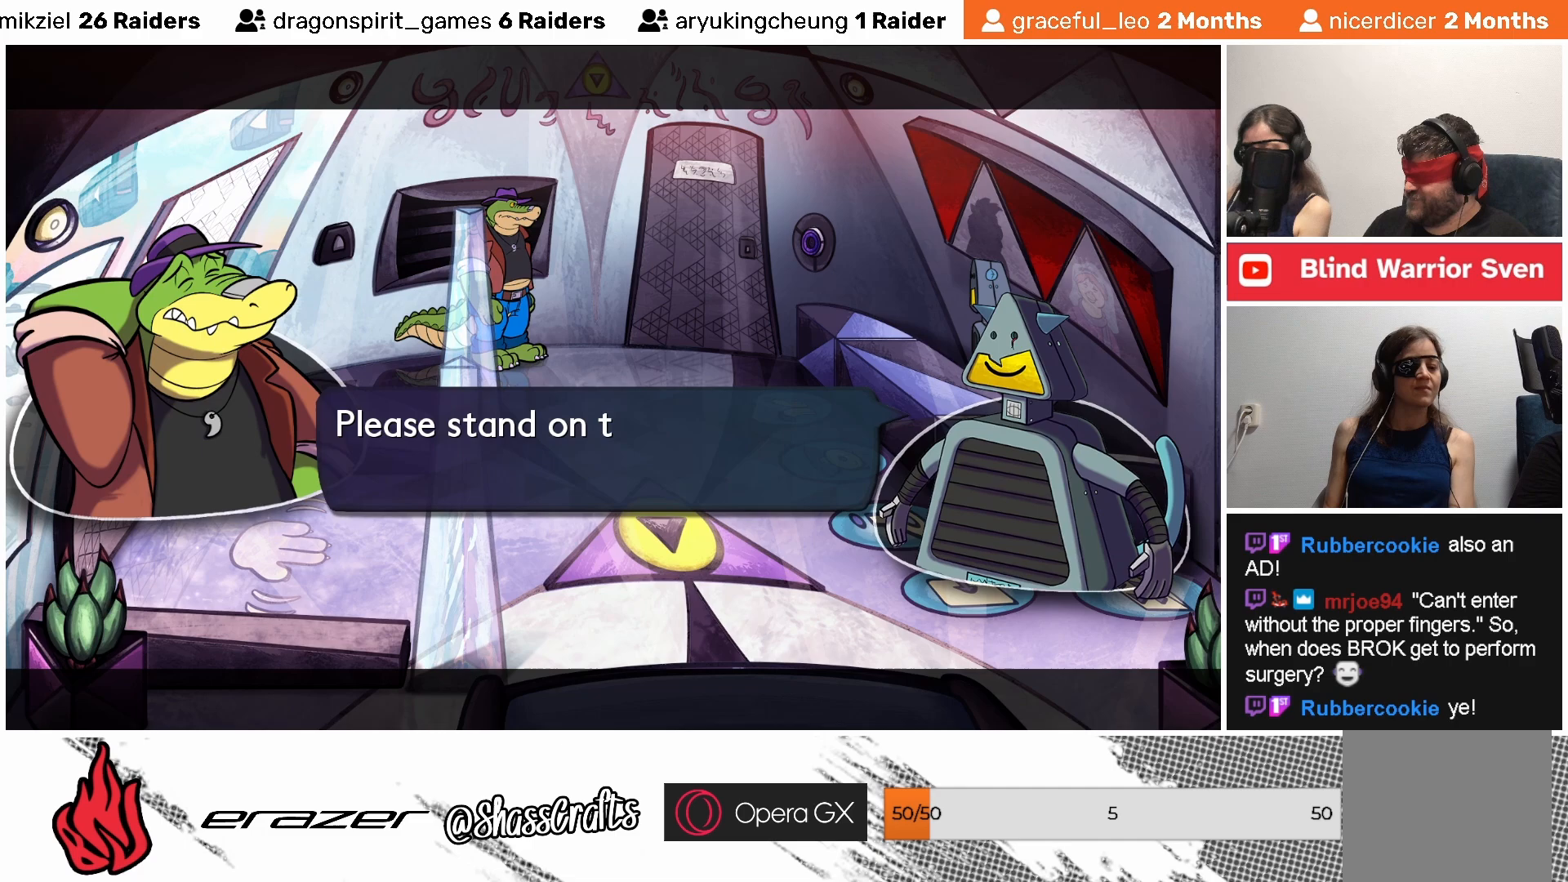
{"buttons": [], "left_stick": "center", "events": []}
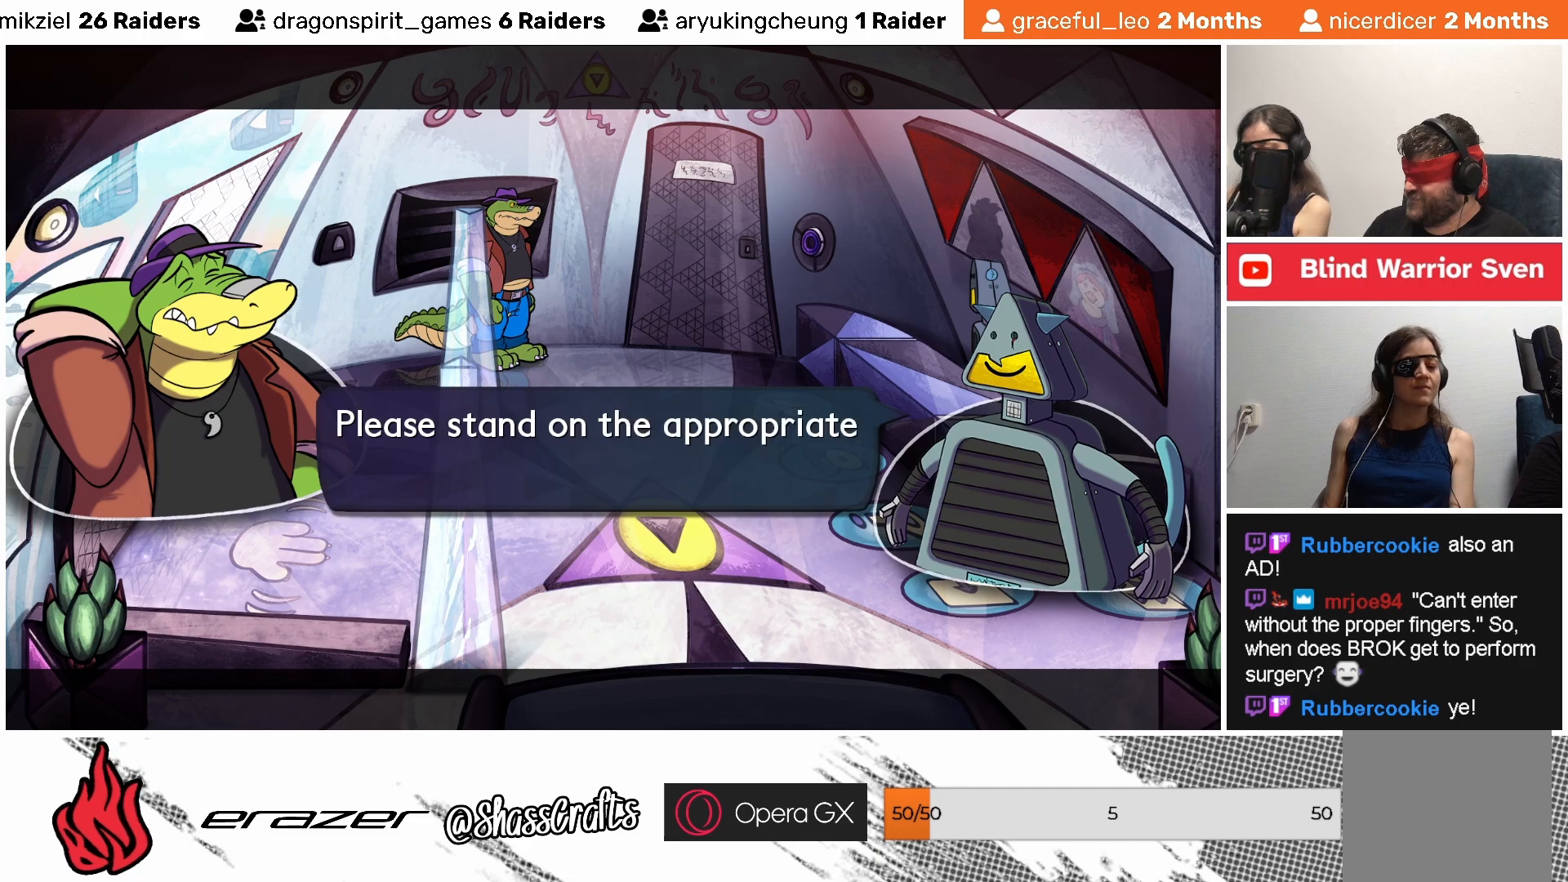
{"buttons": [], "left_stick": "center", "events": []}
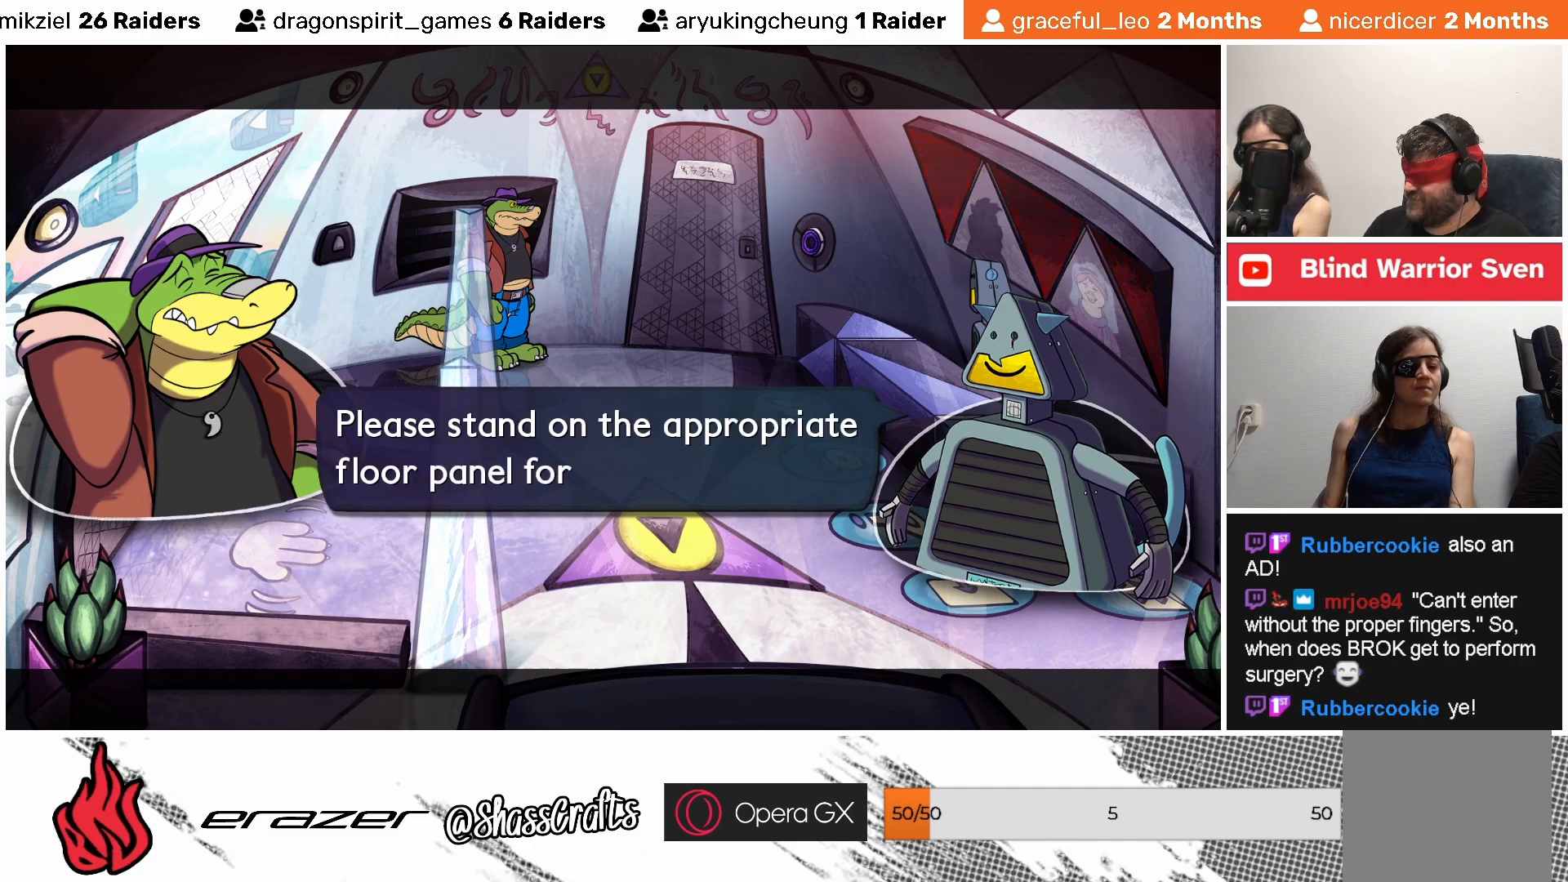
{"buttons": [], "left_stick": "center", "events": []}
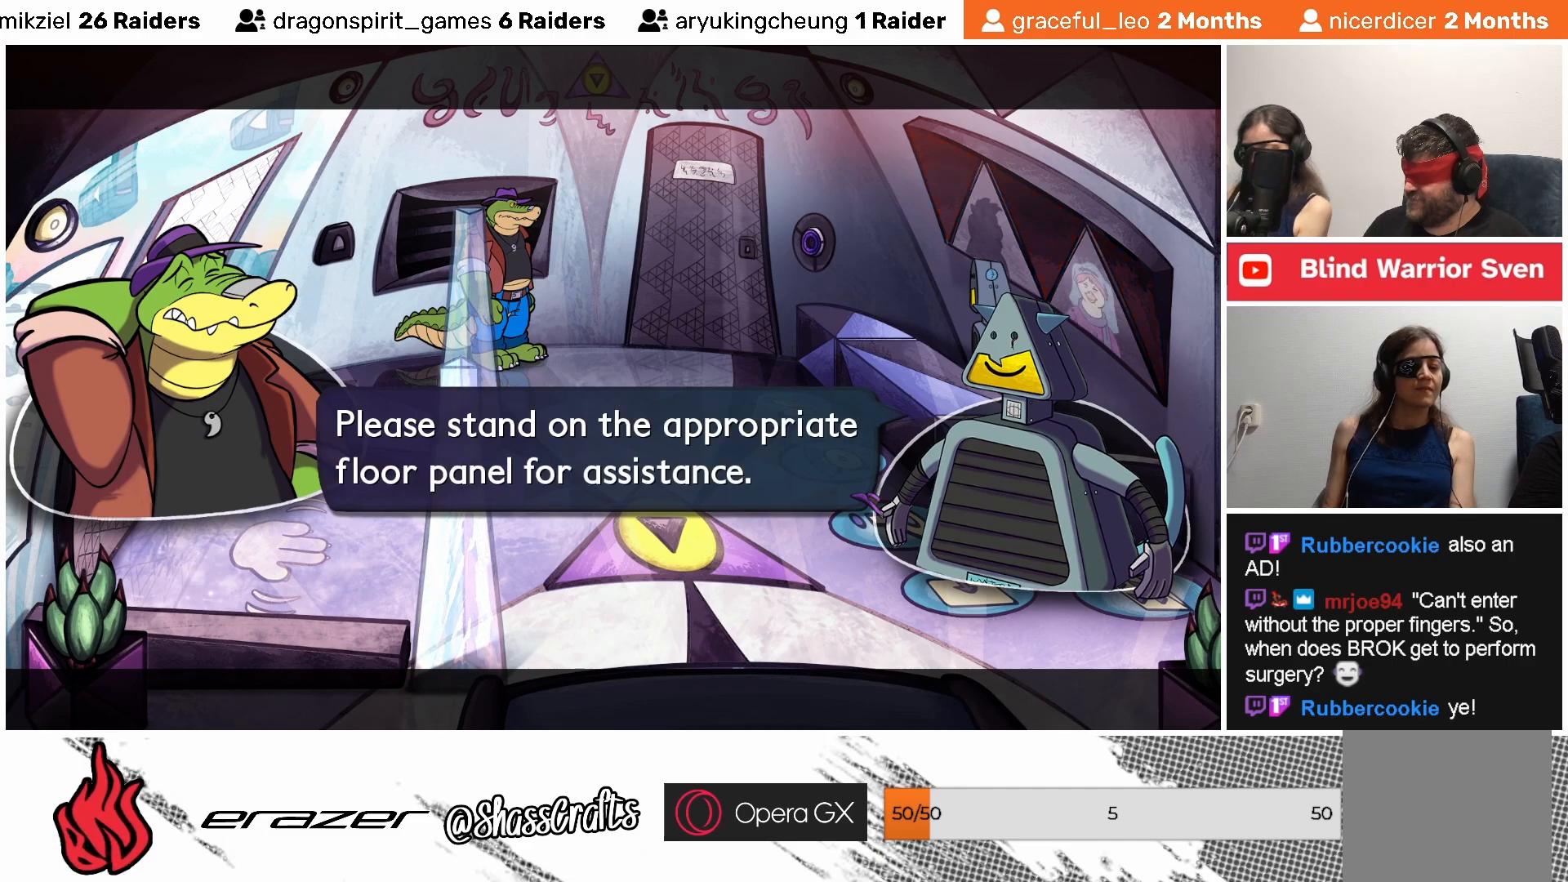
{"buttons": [], "left_stick": "center", "events": []}
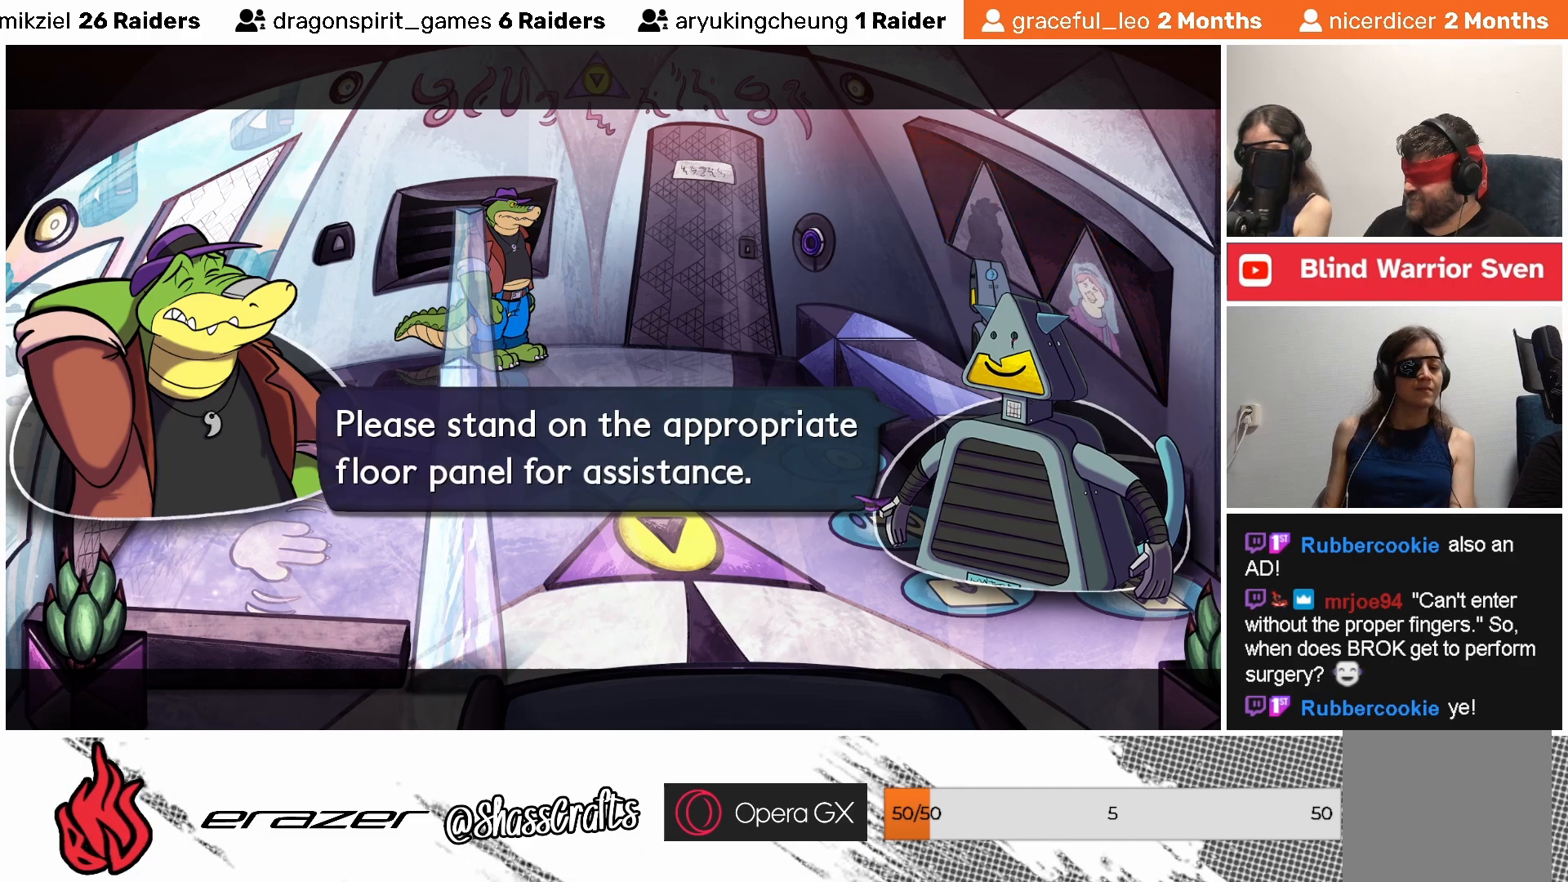
{"buttons": [], "left_stick": "center", "events": []}
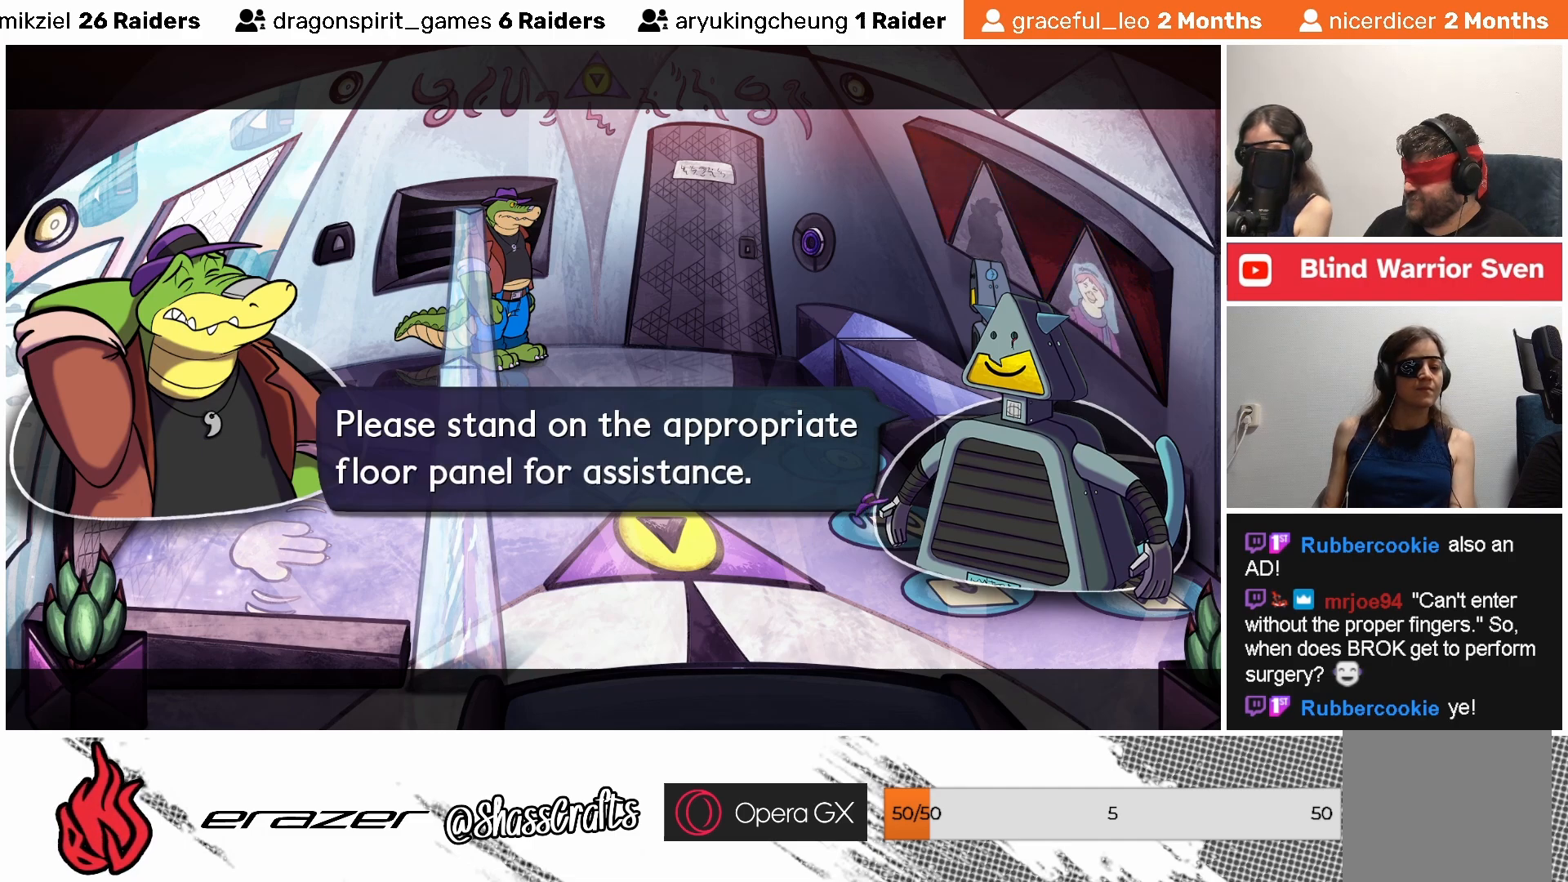
{"buttons": [], "left_stick": "center", "events": []}
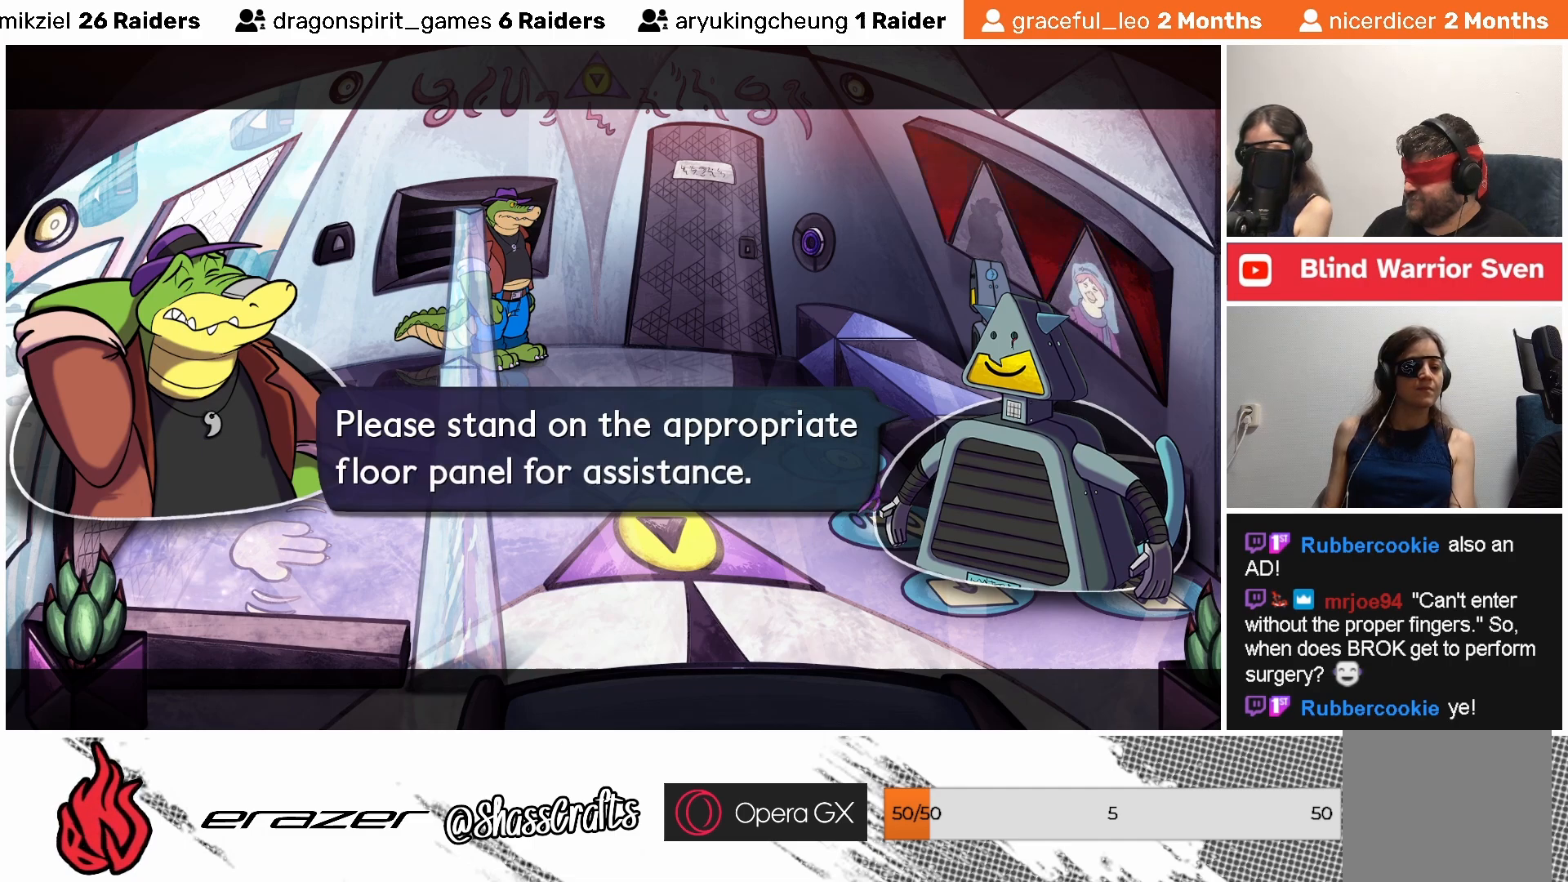
{"buttons": [], "left_stick": "center", "events": []}
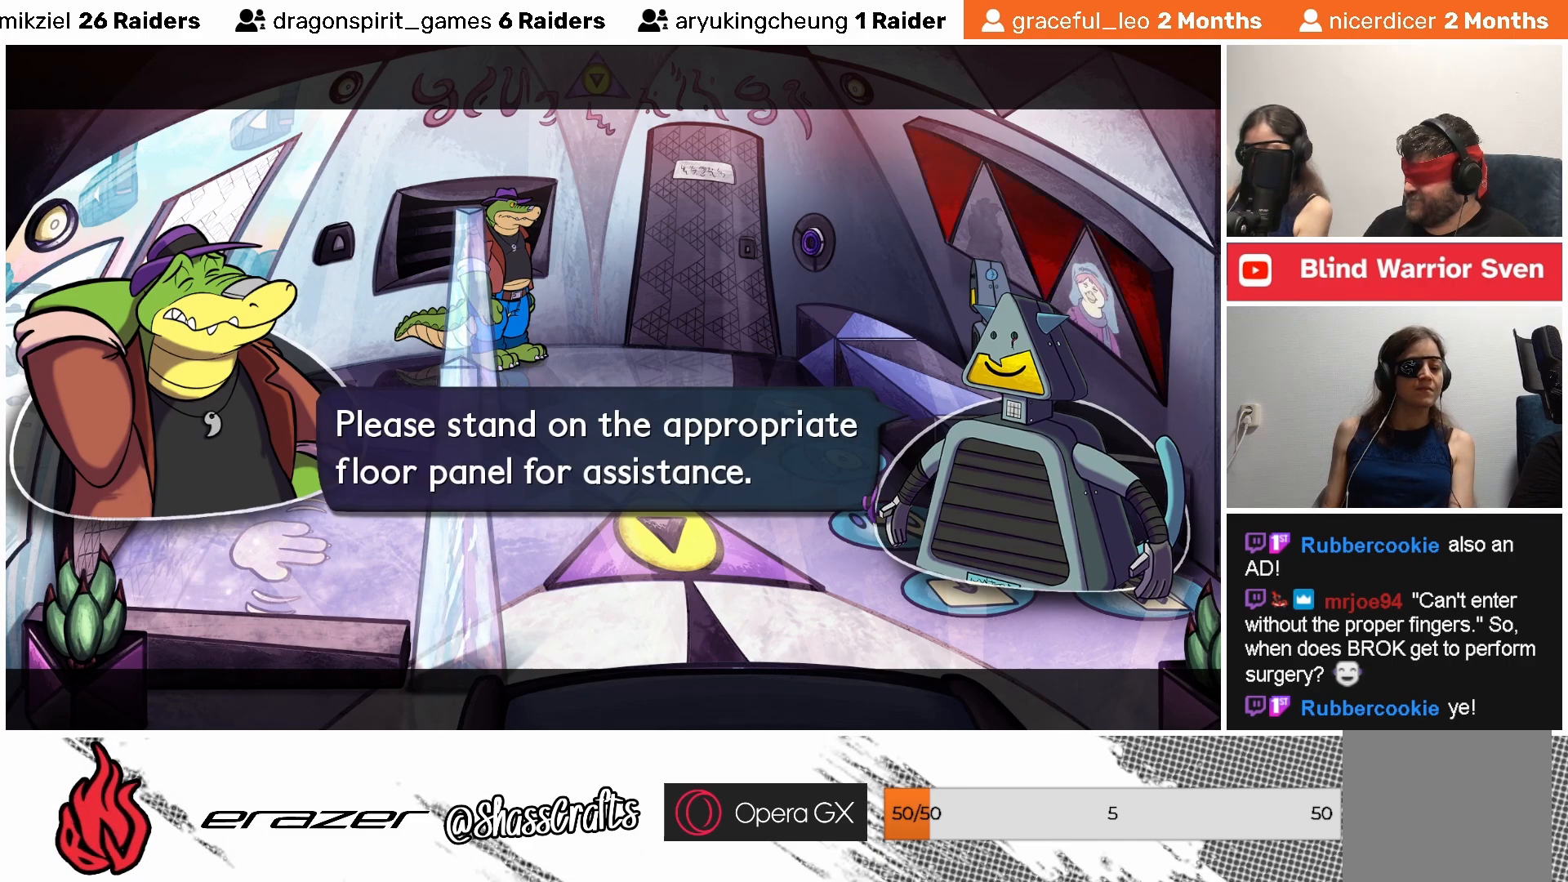
{"buttons": [], "left_stick": "center", "events": [[317, "CROSS", "down"], [433, "CROSS", "up"]]}
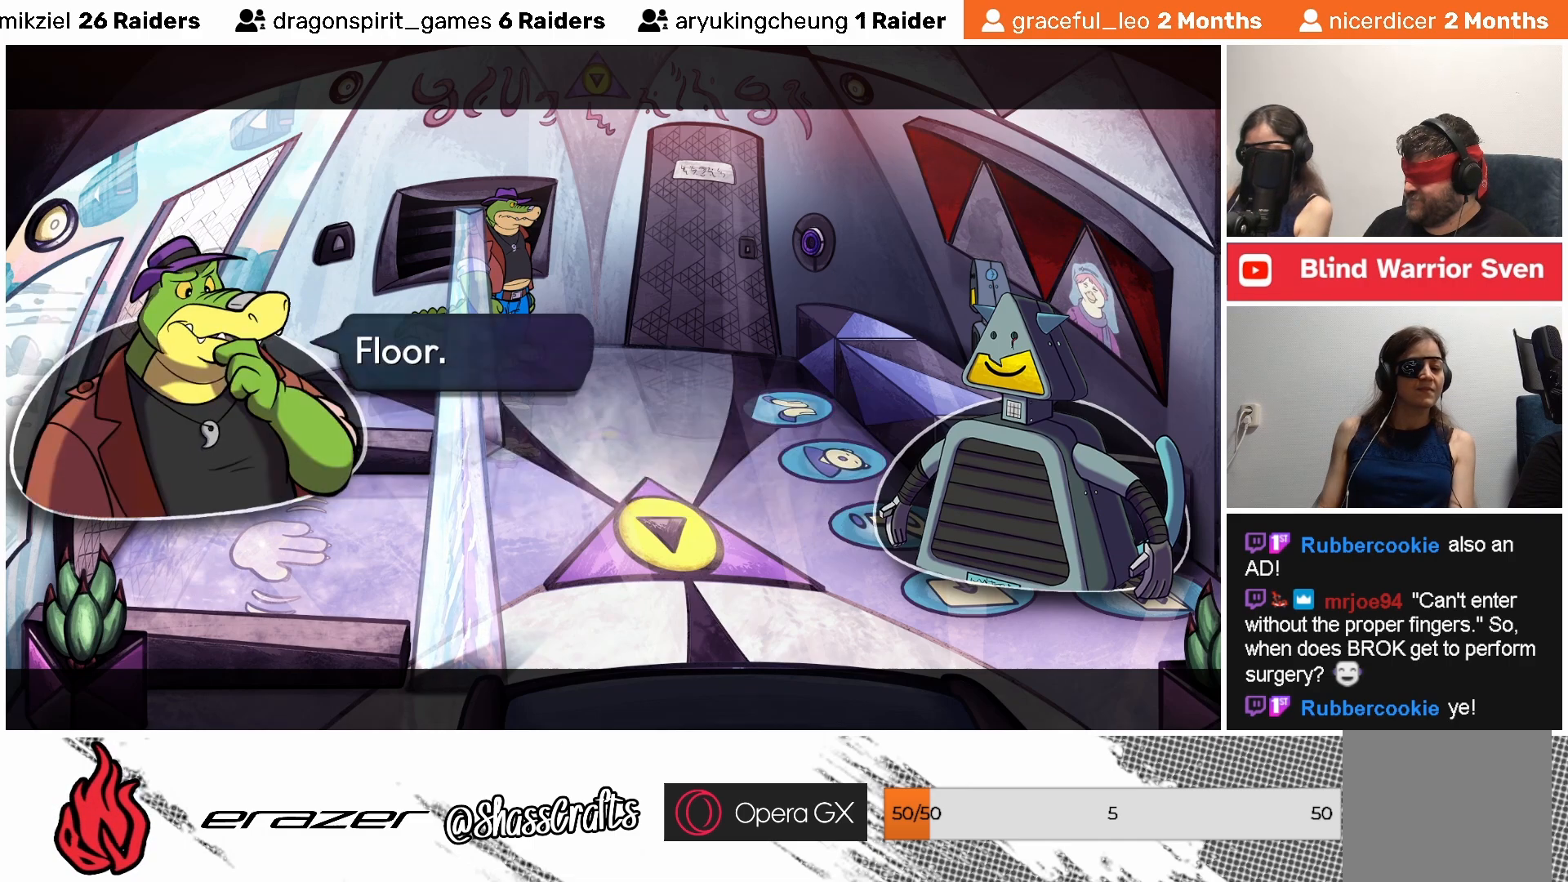
{"buttons": [], "left_stick": "center", "events": []}
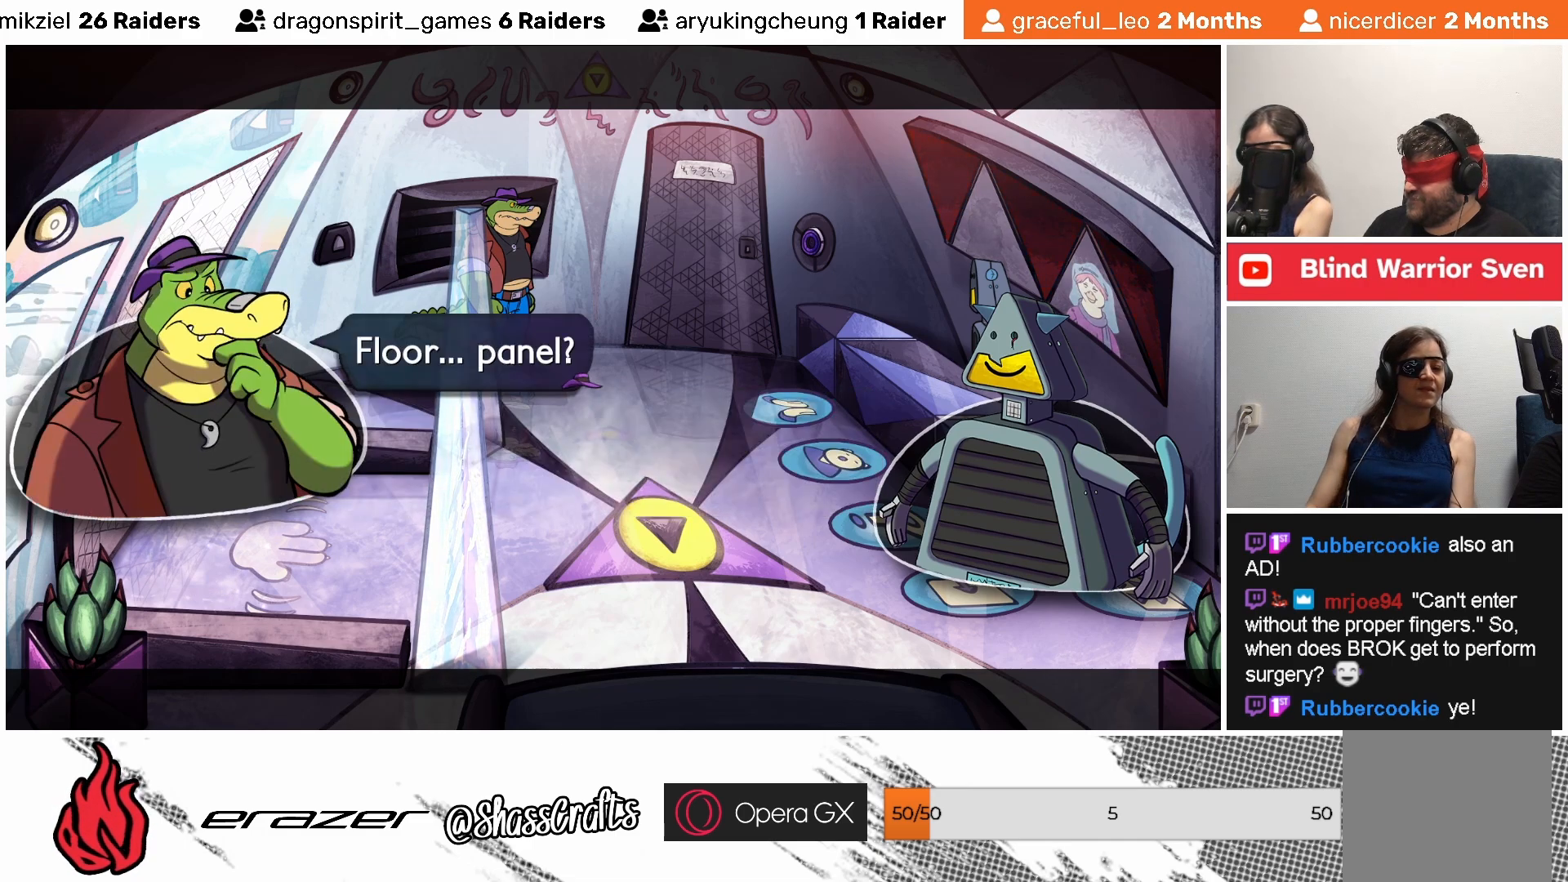
{"buttons": [], "left_stick": "center", "events": []}
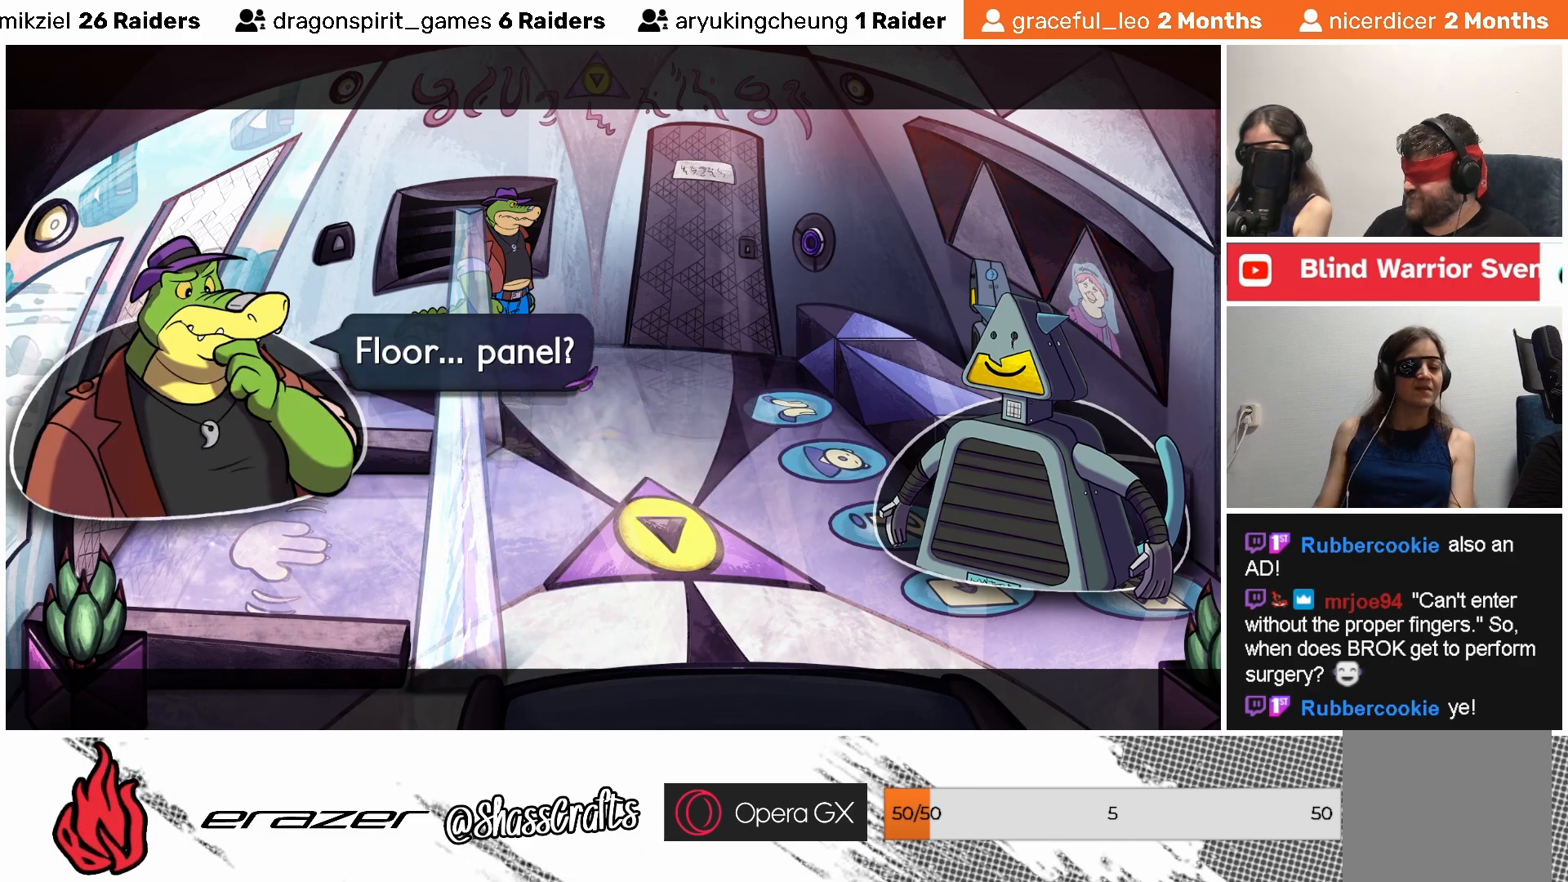
{"buttons": [], "left_stick": "center", "events": []}
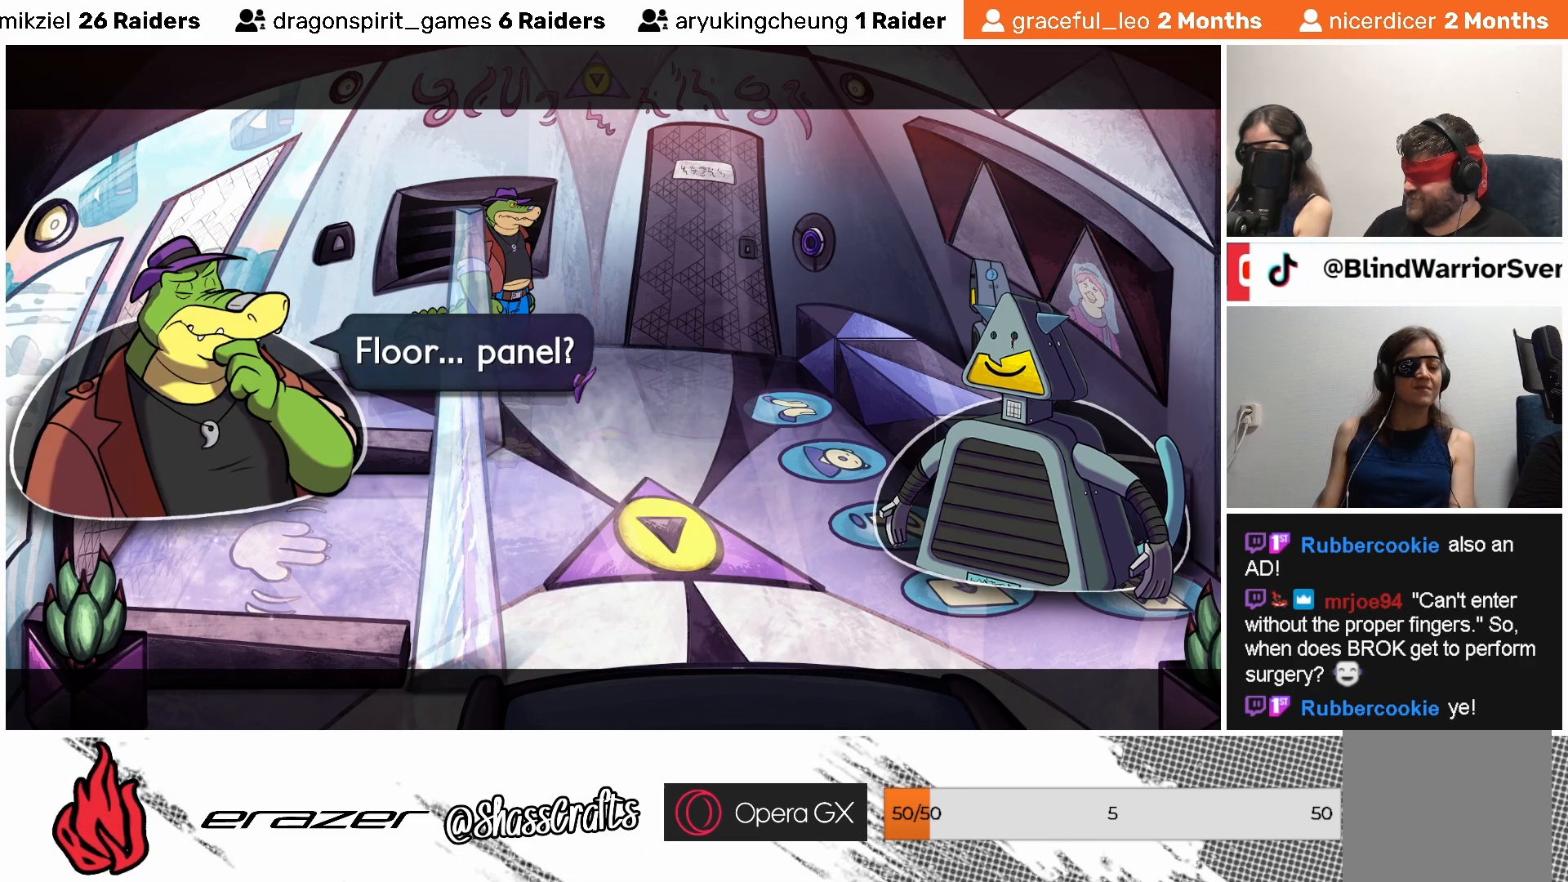
{"buttons": [], "left_stick": "center", "events": []}
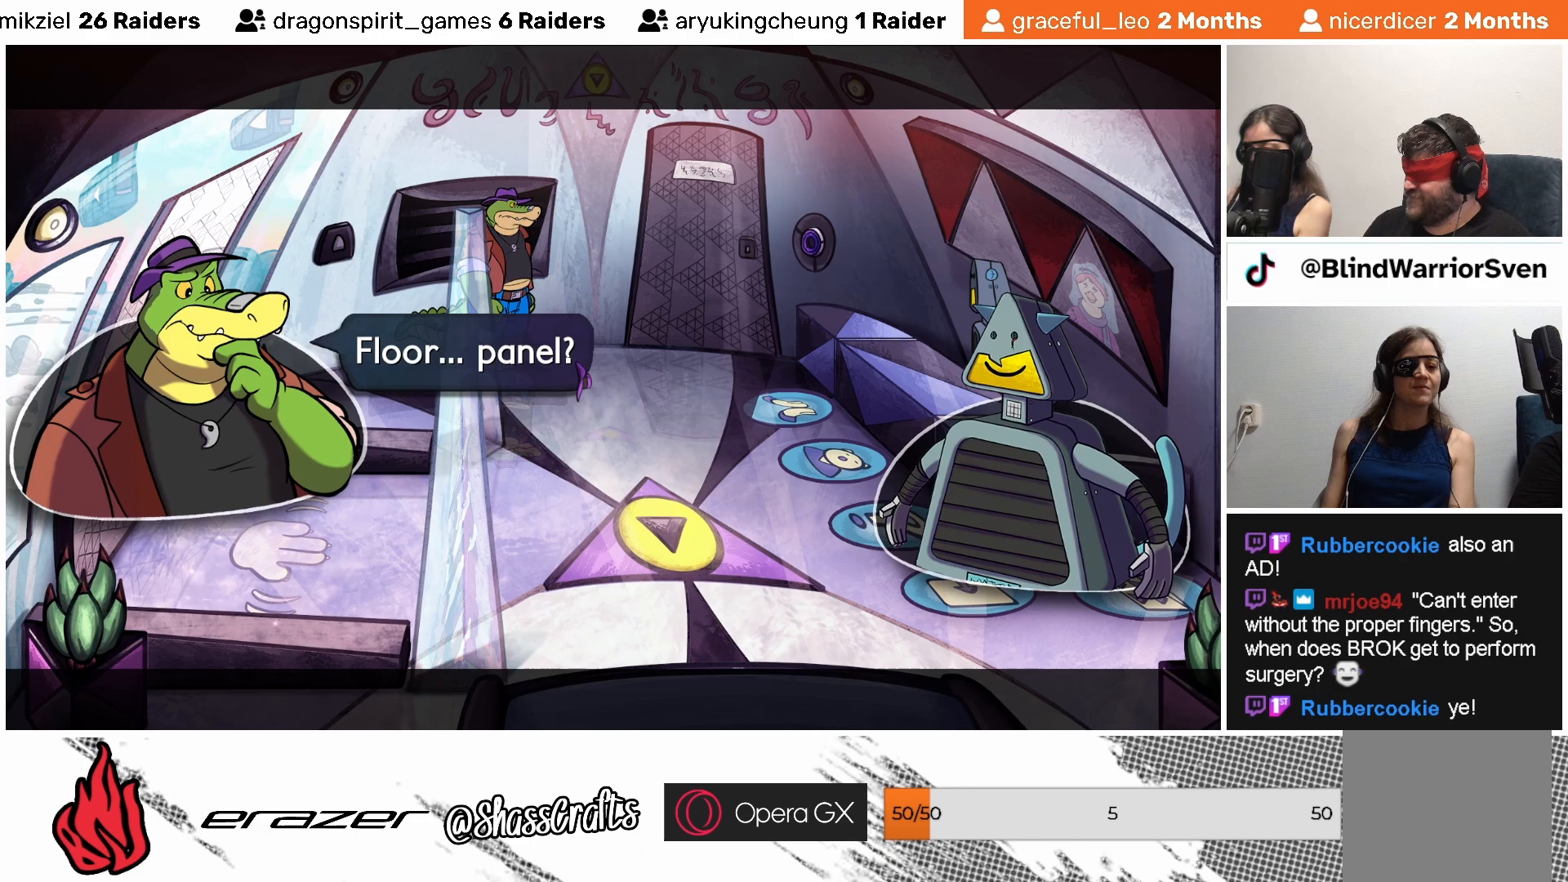
{"buttons": [], "left_stick": "center", "events": []}
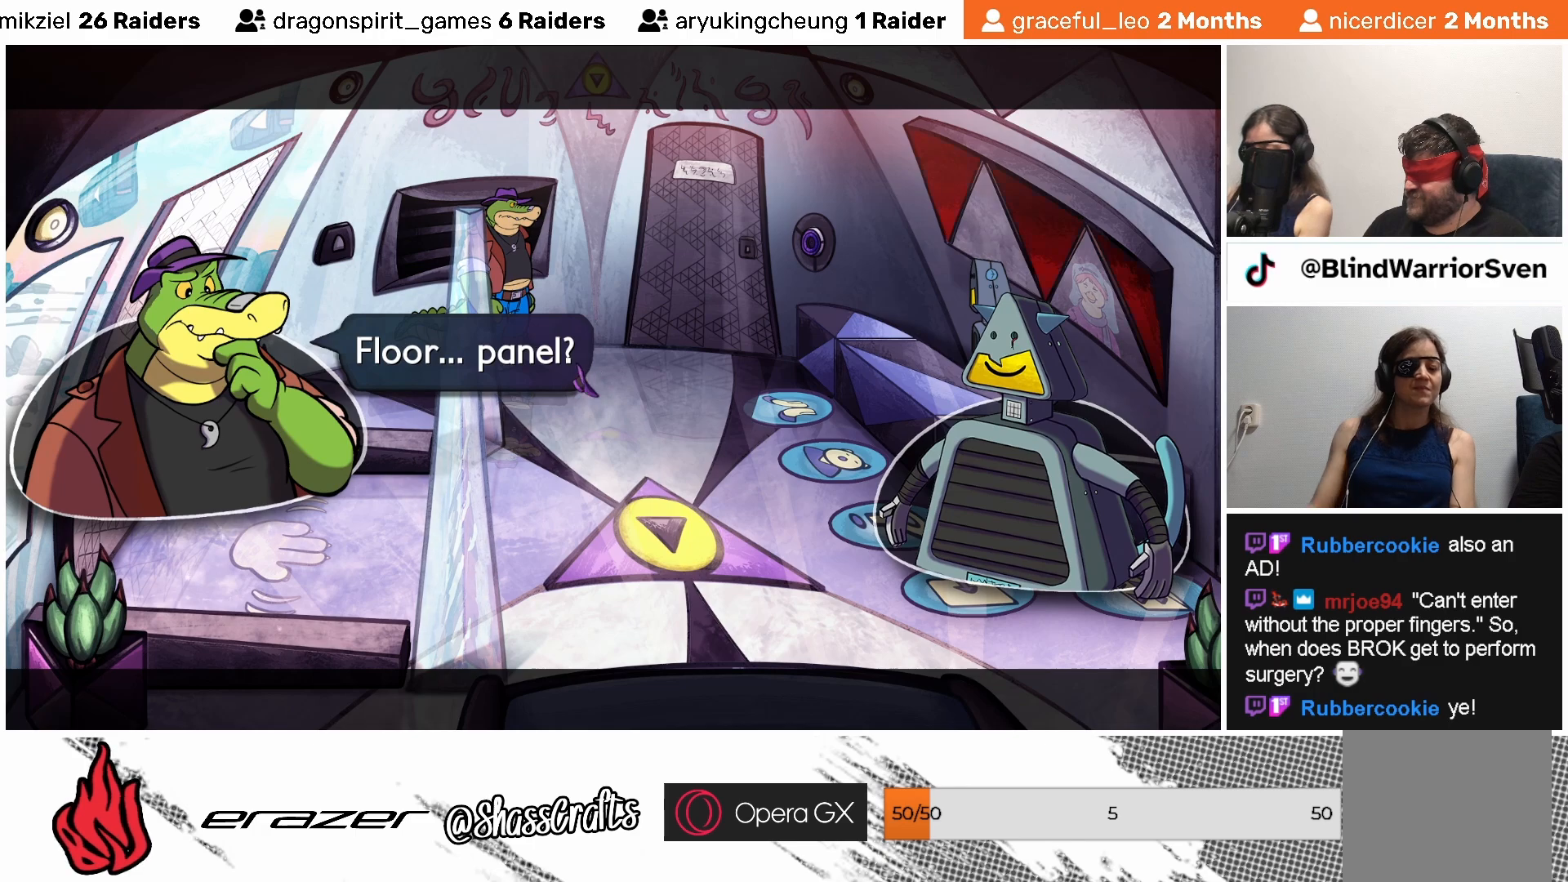
{"buttons": [], "left_stick": "center", "events": [[167, "CROSS", "down"], [233, "CROSS", "up"]]}
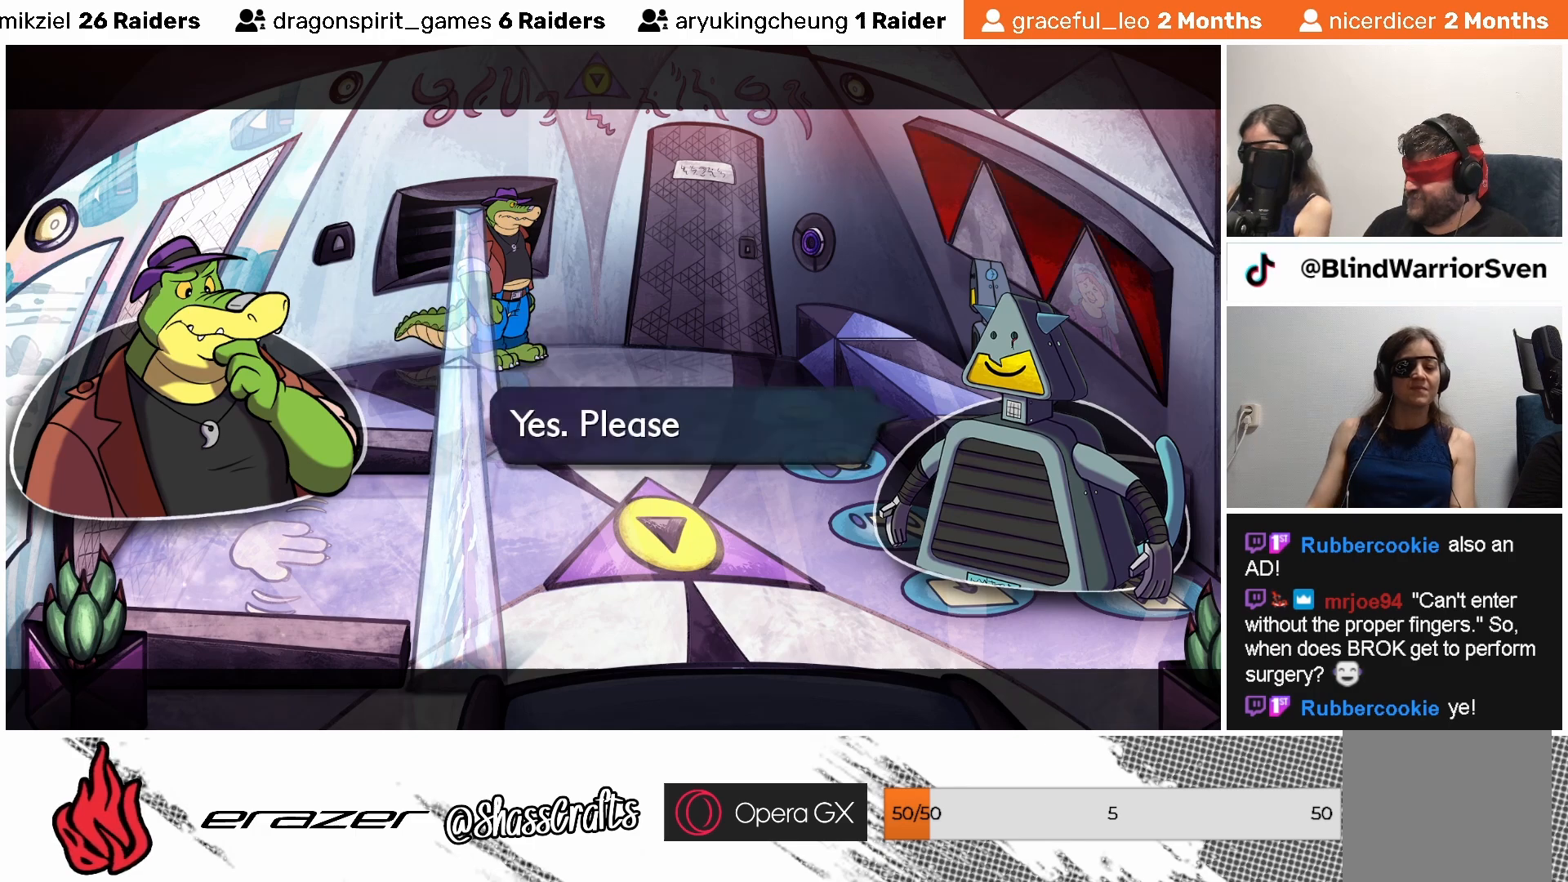
{"buttons": [], "left_stick": "center", "events": []}
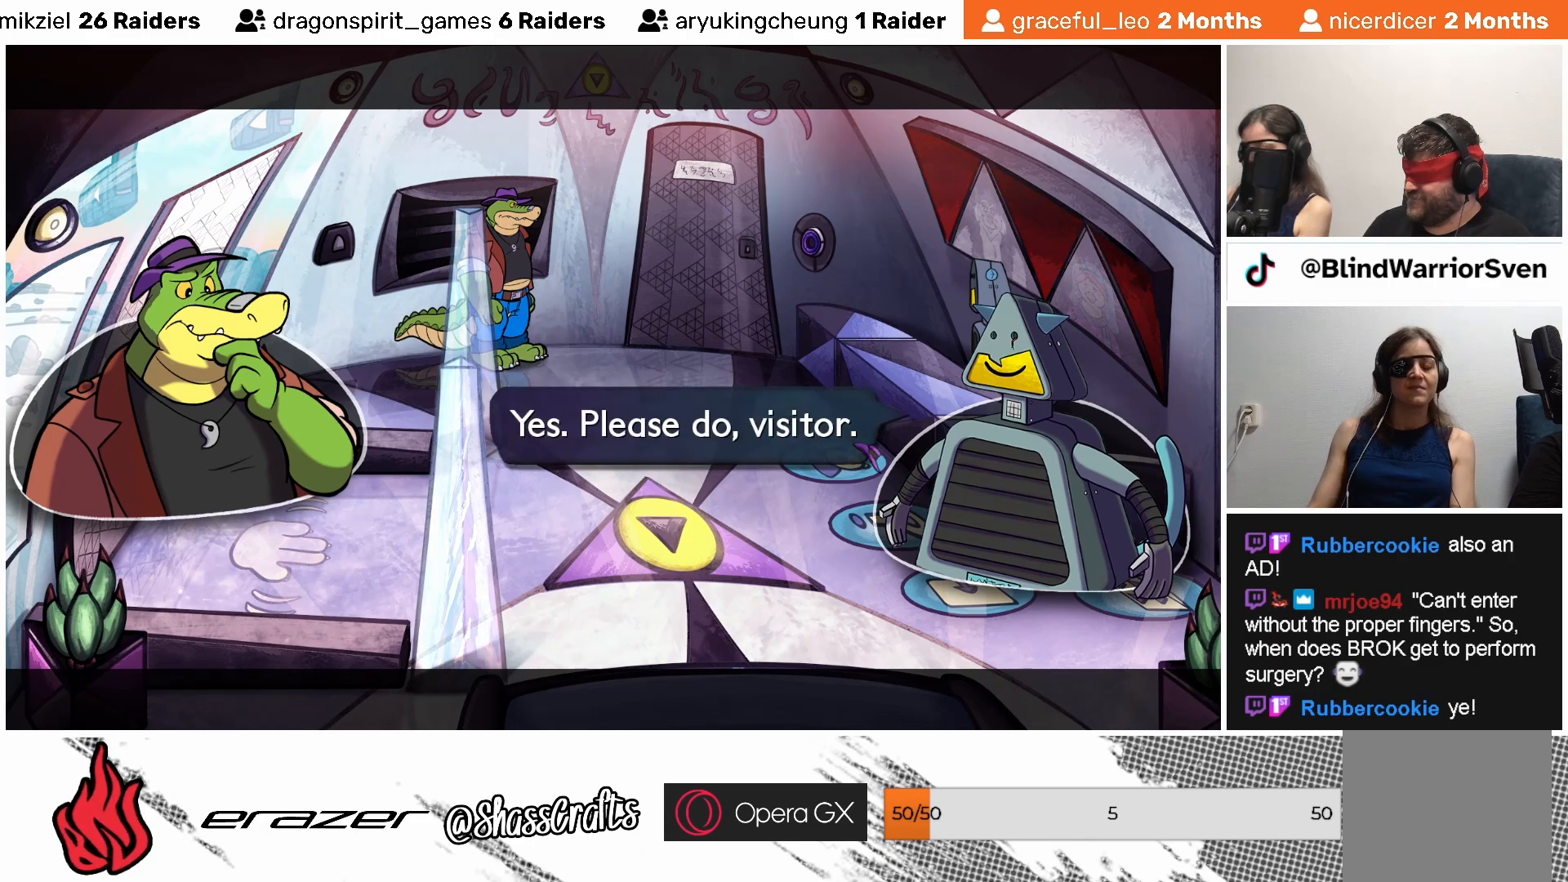
{"buttons": [], "left_stick": "center", "events": []}
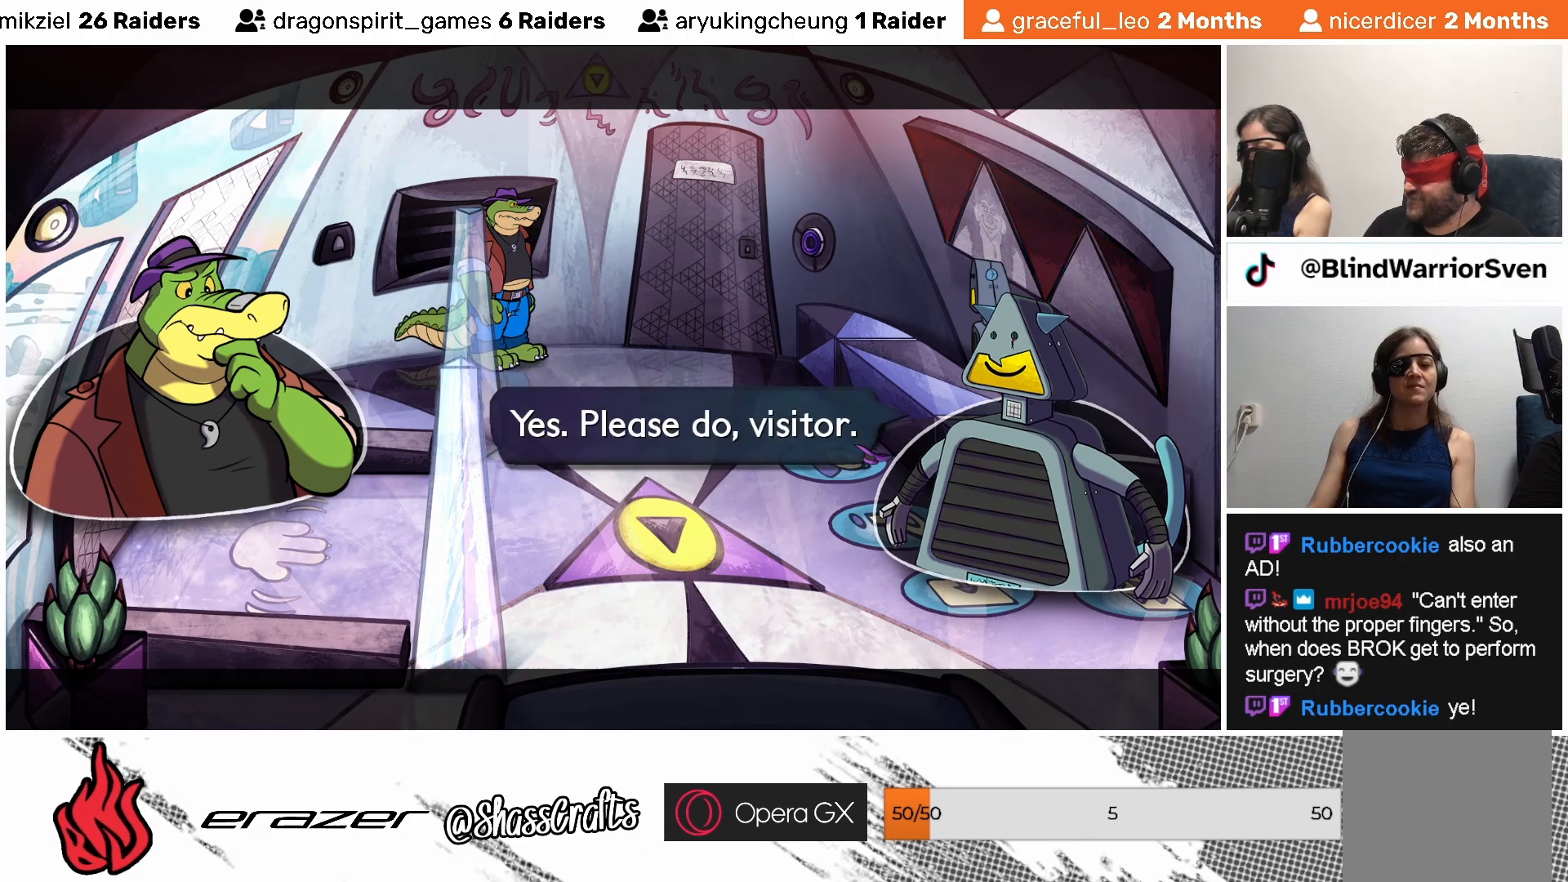
{"buttons": [], "left_stick": "center", "events": []}